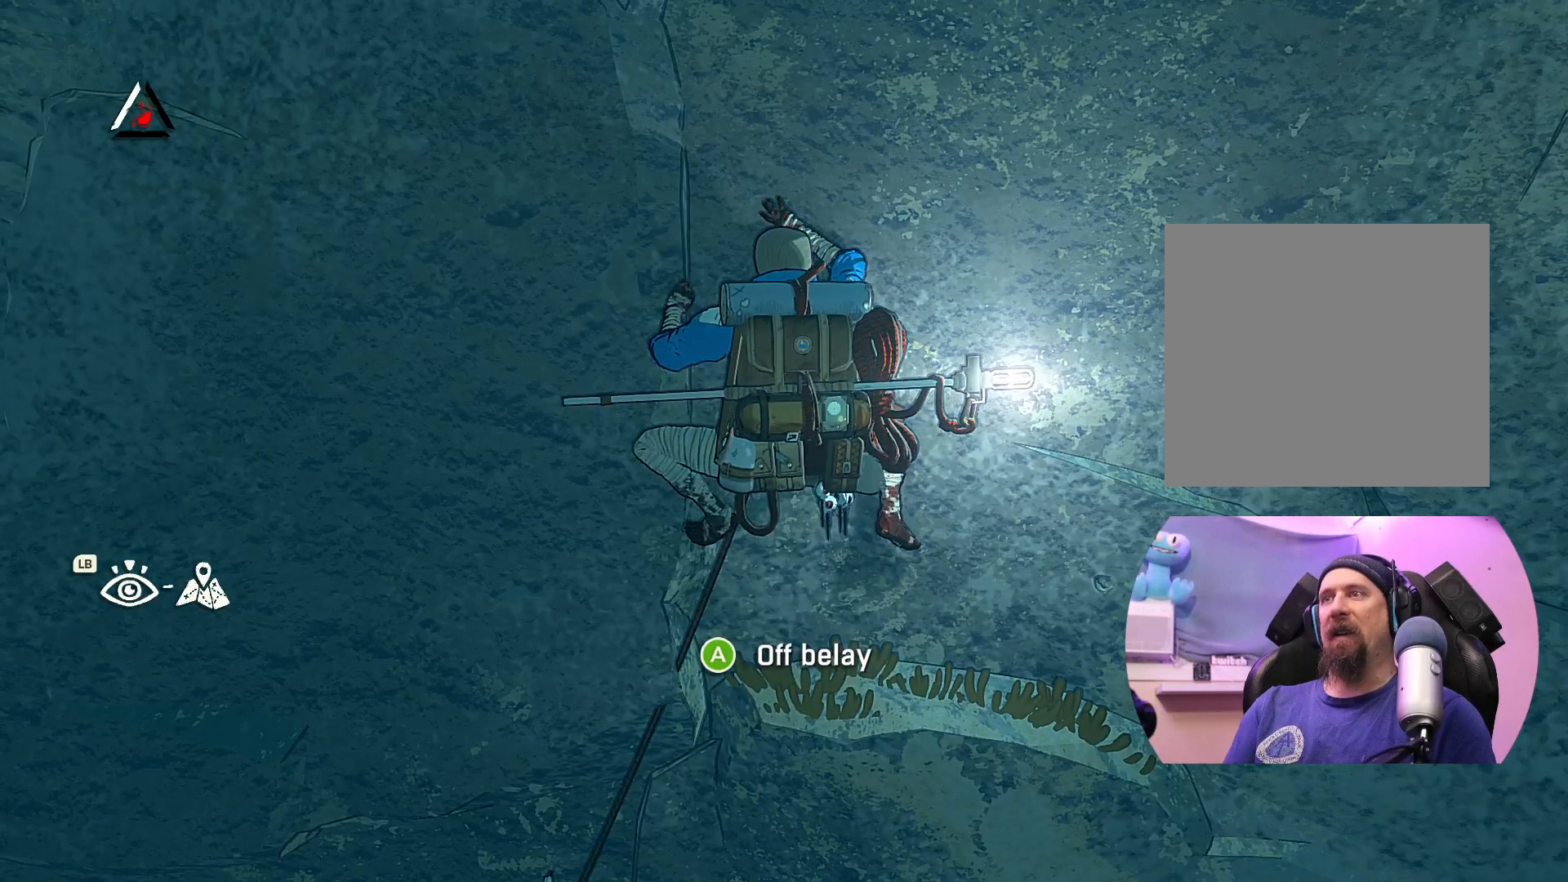
Gameplay with a controller (Xbox layout); each line is a JSON object with the inputs held at the frame after it. "events" lists button and stick changes between this image and that frame as [ms after this image, input, new state], when the widget could be followed in between.
{"buttons": ["X"], "left_stick": "center", "right_stick": "center", "events": [[233, "left_stick", "up-left"], [467, "X", "down"], [467, "left_stick", "center"]]}
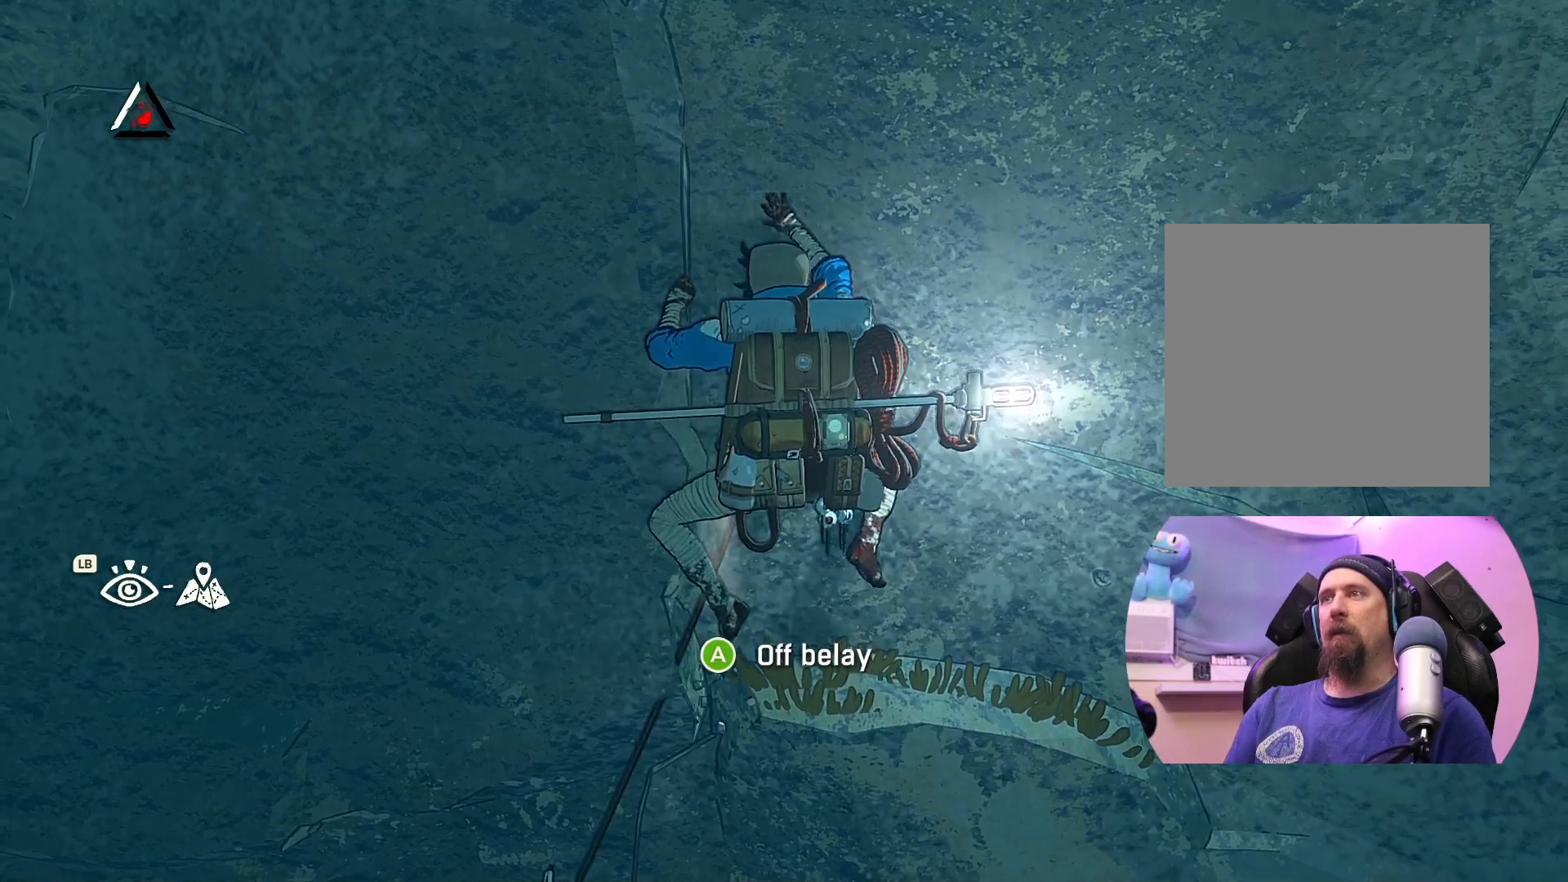
{"buttons": [], "left_stick": "center", "right_stick": "center", "events": [[217, "X", "up"]]}
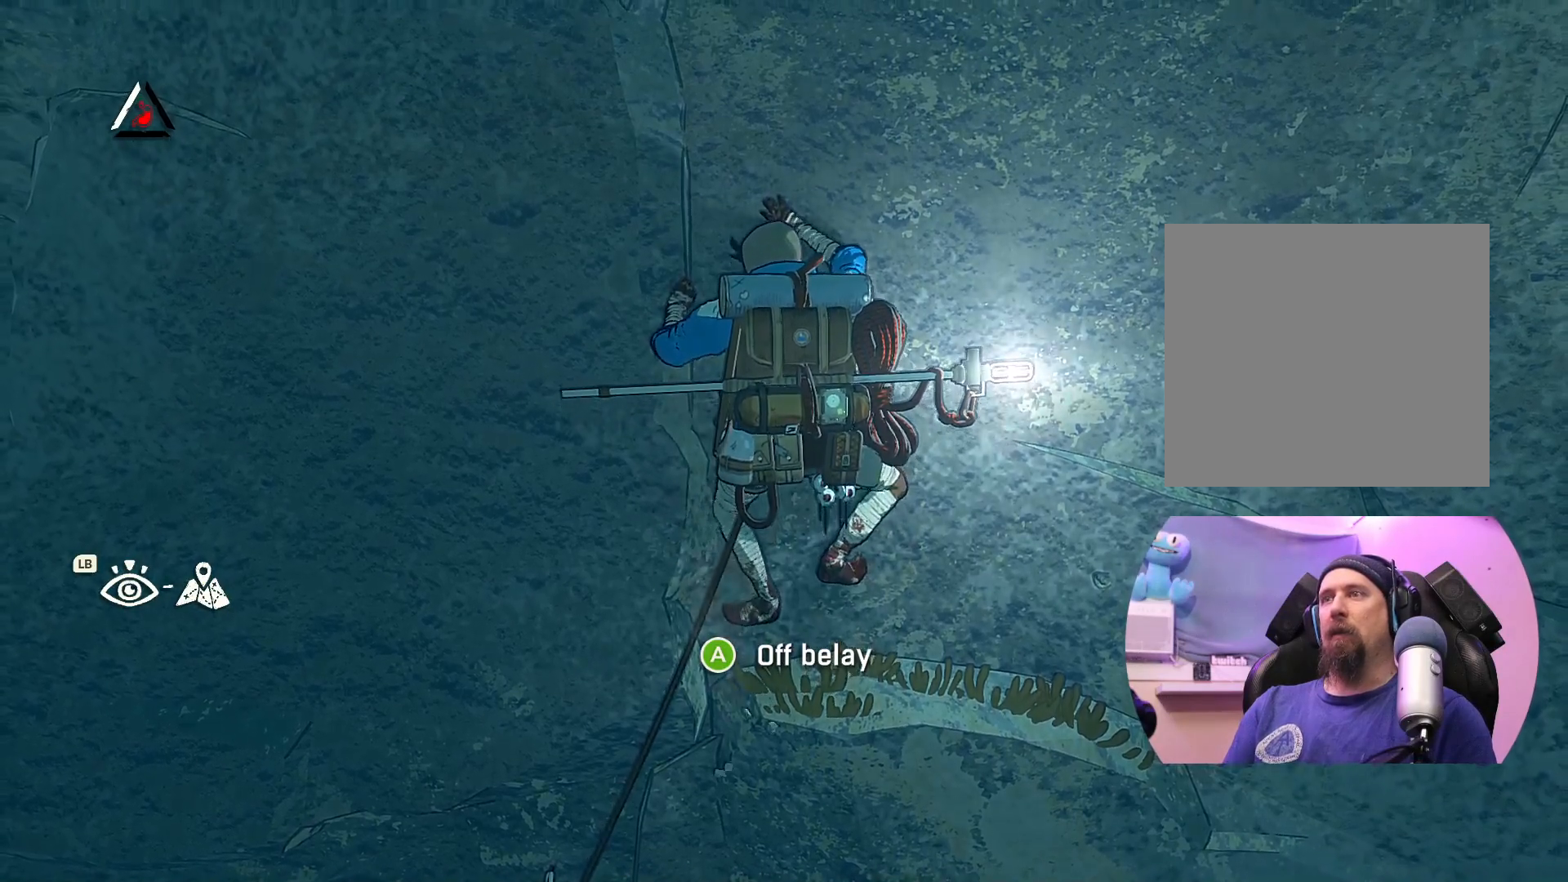
{"buttons": [], "left_stick": "up-left", "right_stick": "center", "events": [[317, "left_stick", "up-left"]]}
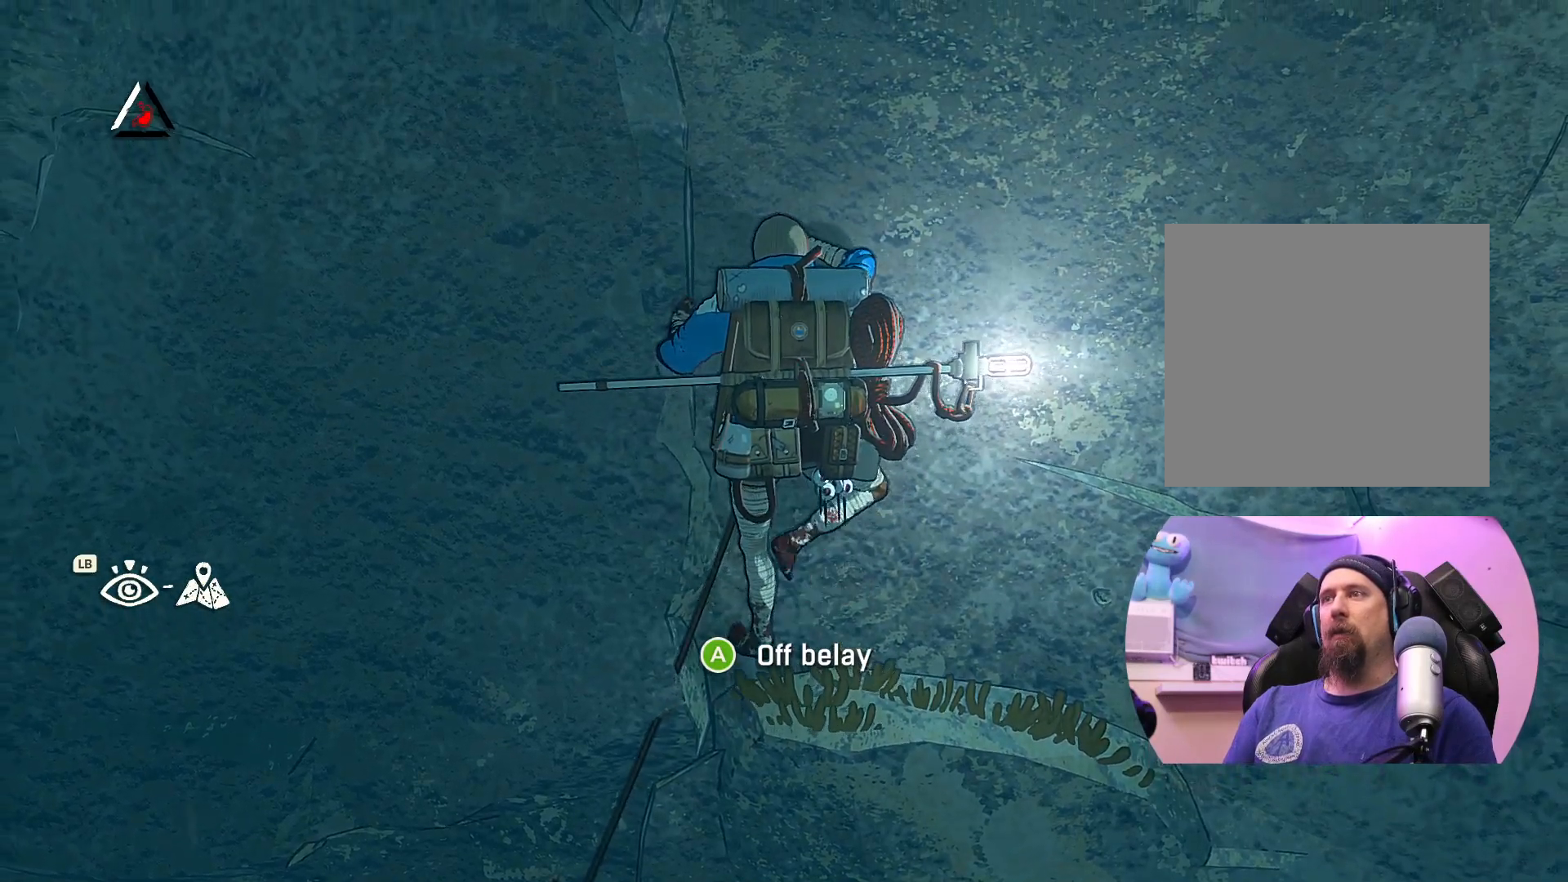
{"buttons": [], "left_stick": "right", "right_stick": "center", "events": [[83, "left_stick", "up"], [333, "left_stick", "center"], [467, "left_stick", "right"]]}
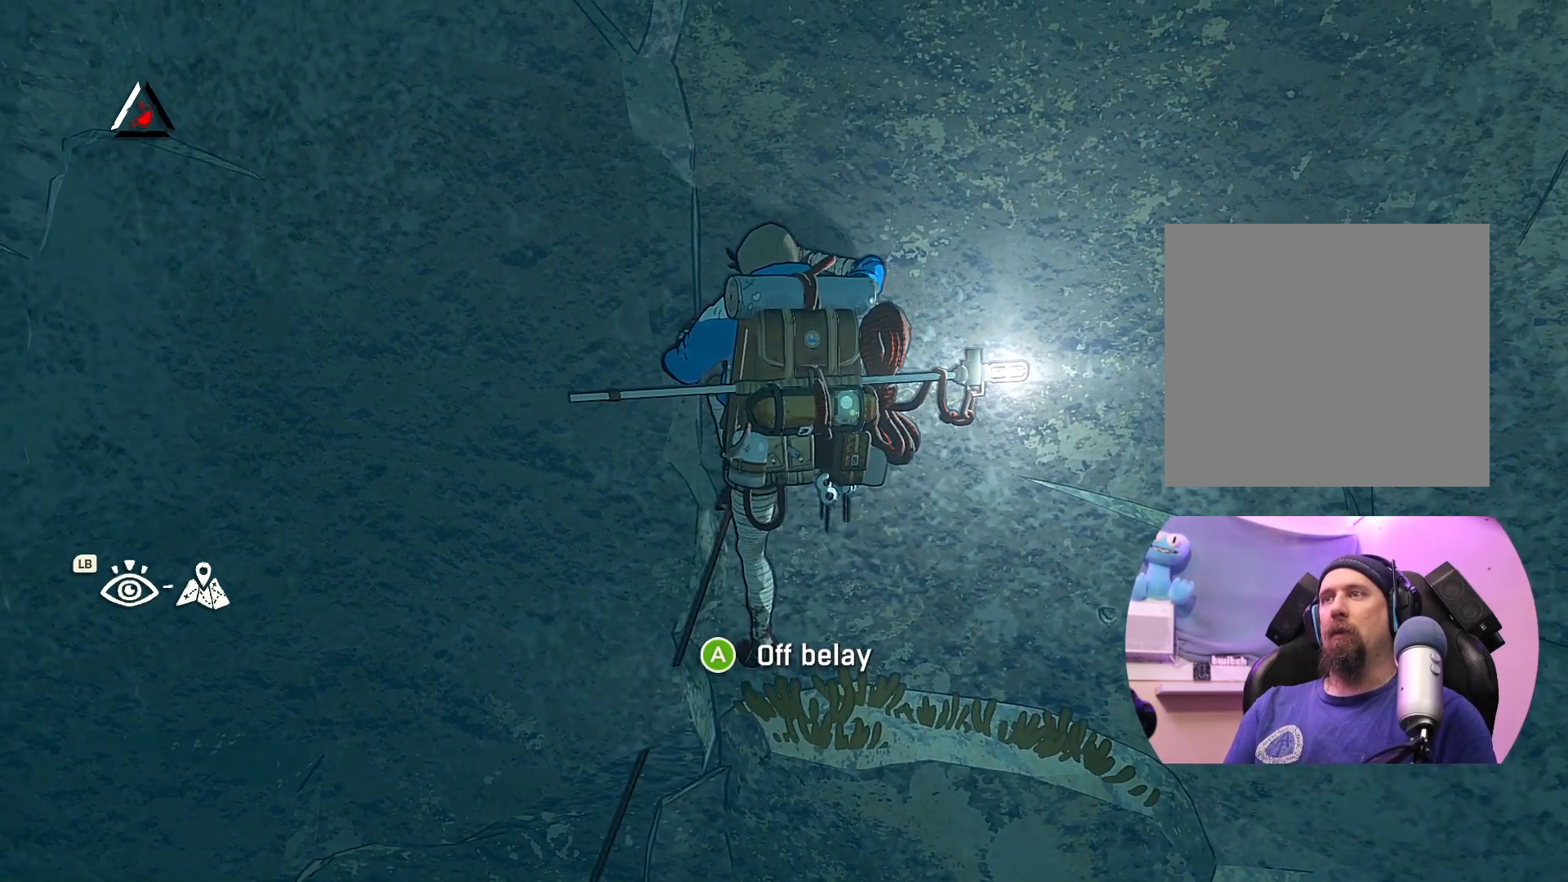
{"buttons": [], "left_stick": "up-left", "right_stick": "center", "events": [[217, "left_stick", "center"], [417, "left_stick", "up-left"]]}
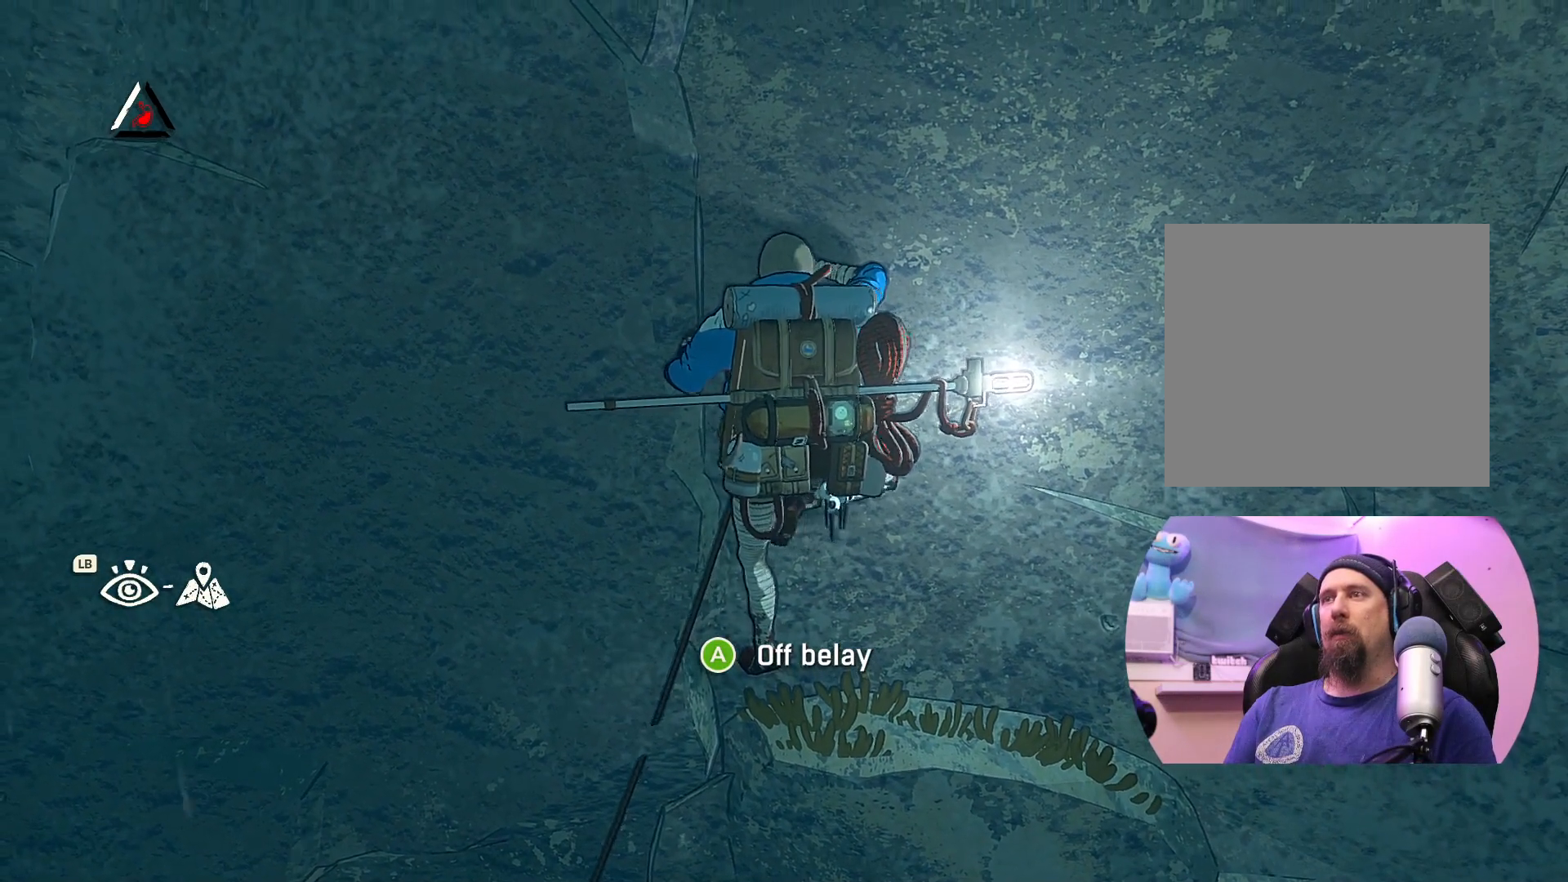
{"buttons": ["X"], "left_stick": "center", "right_stick": "center", "events": [[150, "left_stick", "center"], [433, "X", "down"]]}
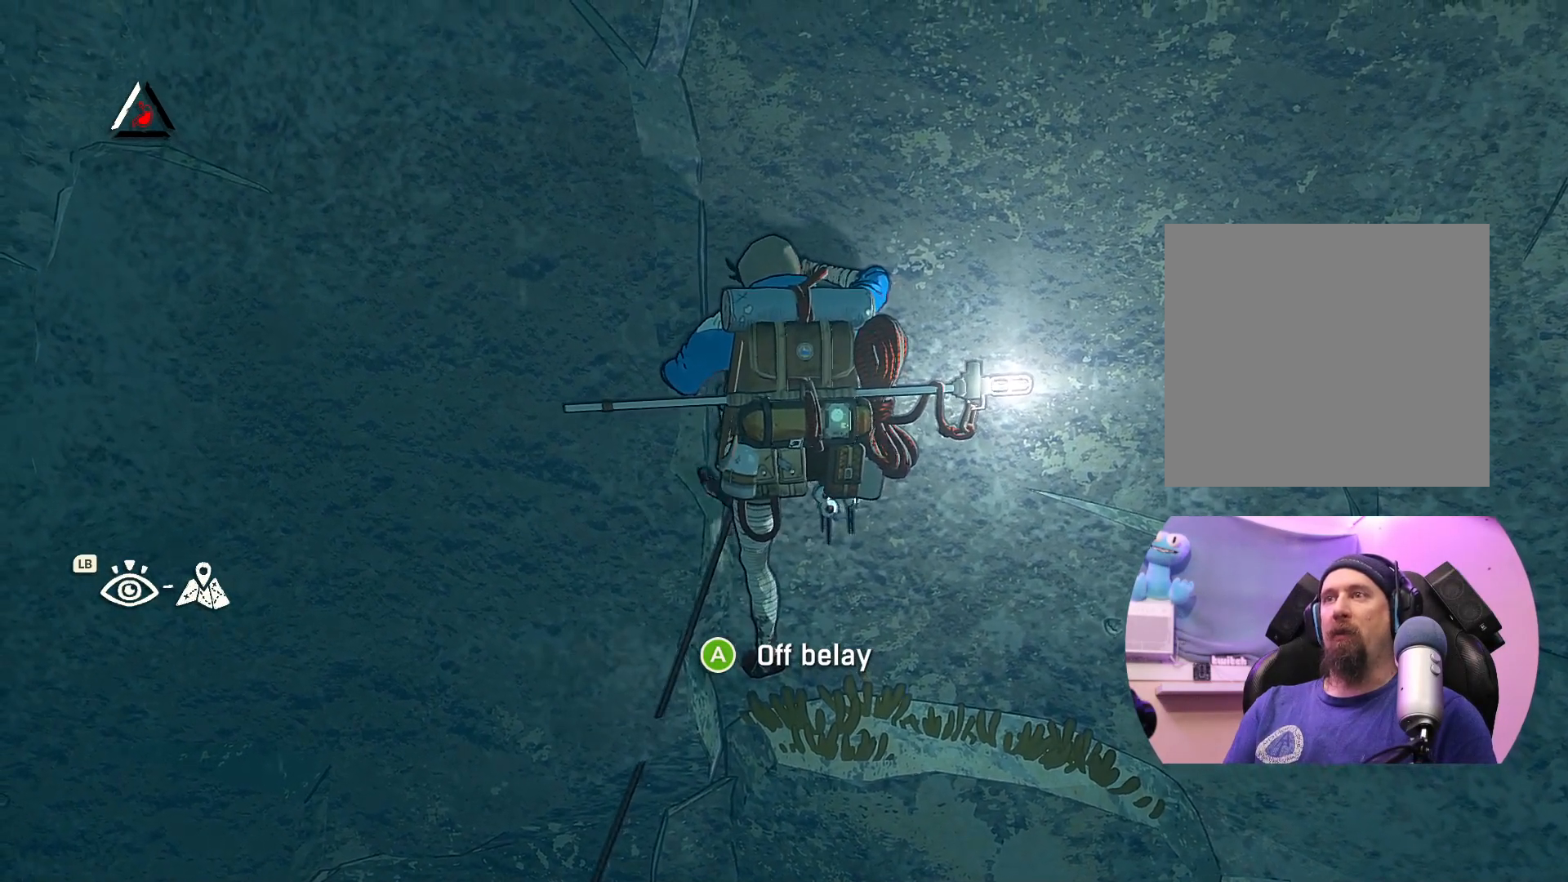
{"buttons": [], "left_stick": "center", "right_stick": "center", "events": [[267, "X", "up"]]}
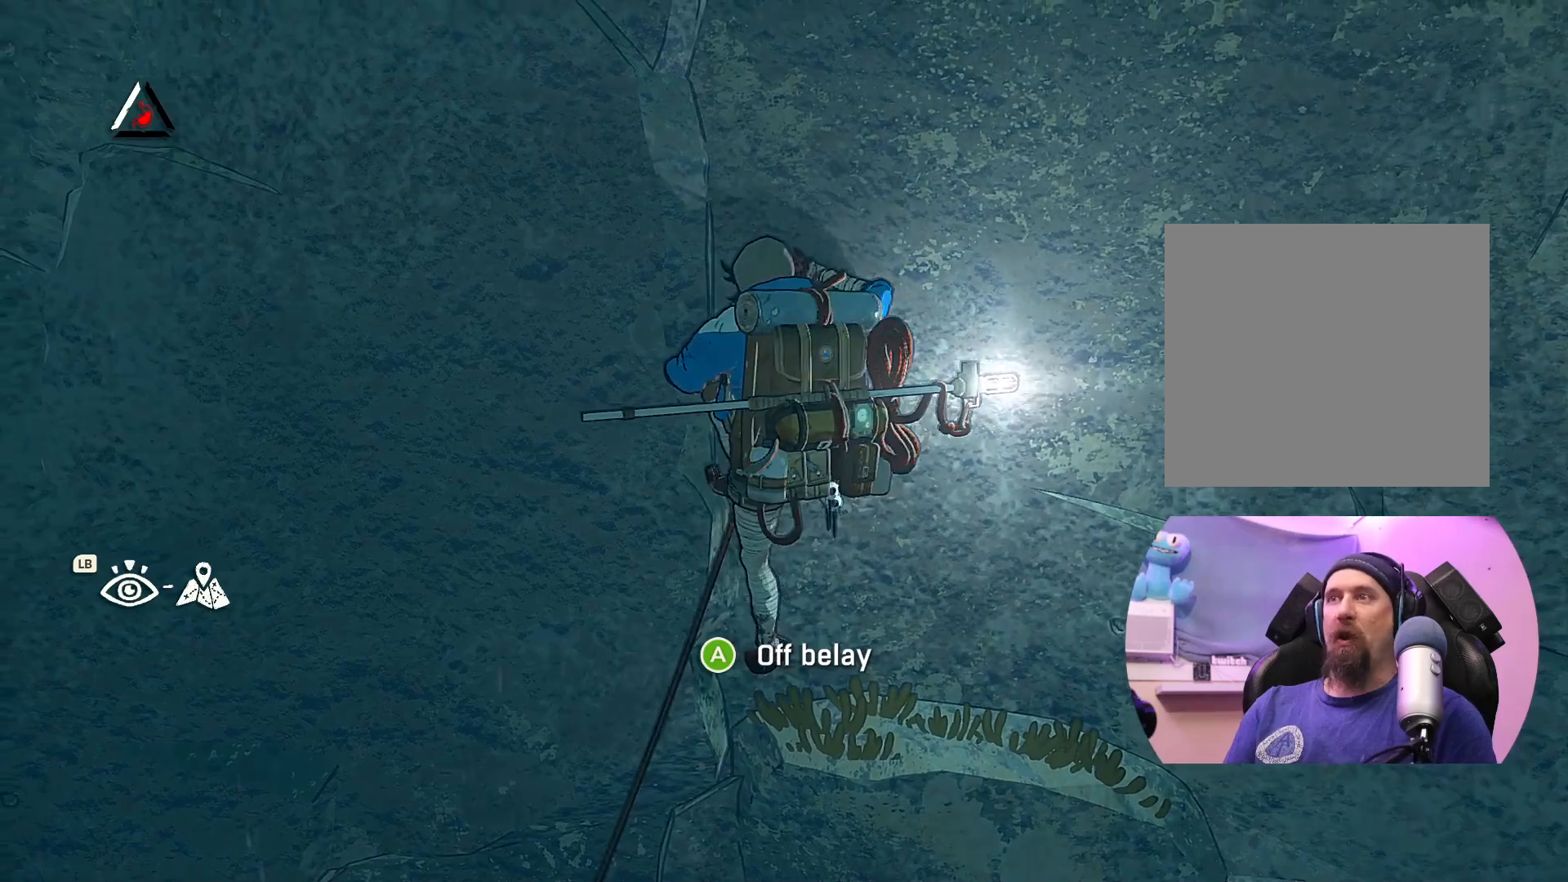
{"buttons": ["R1"], "left_stick": "up", "right_stick": "center", "events": [[367, "R1", "down"], [367, "left_stick", "up"]]}
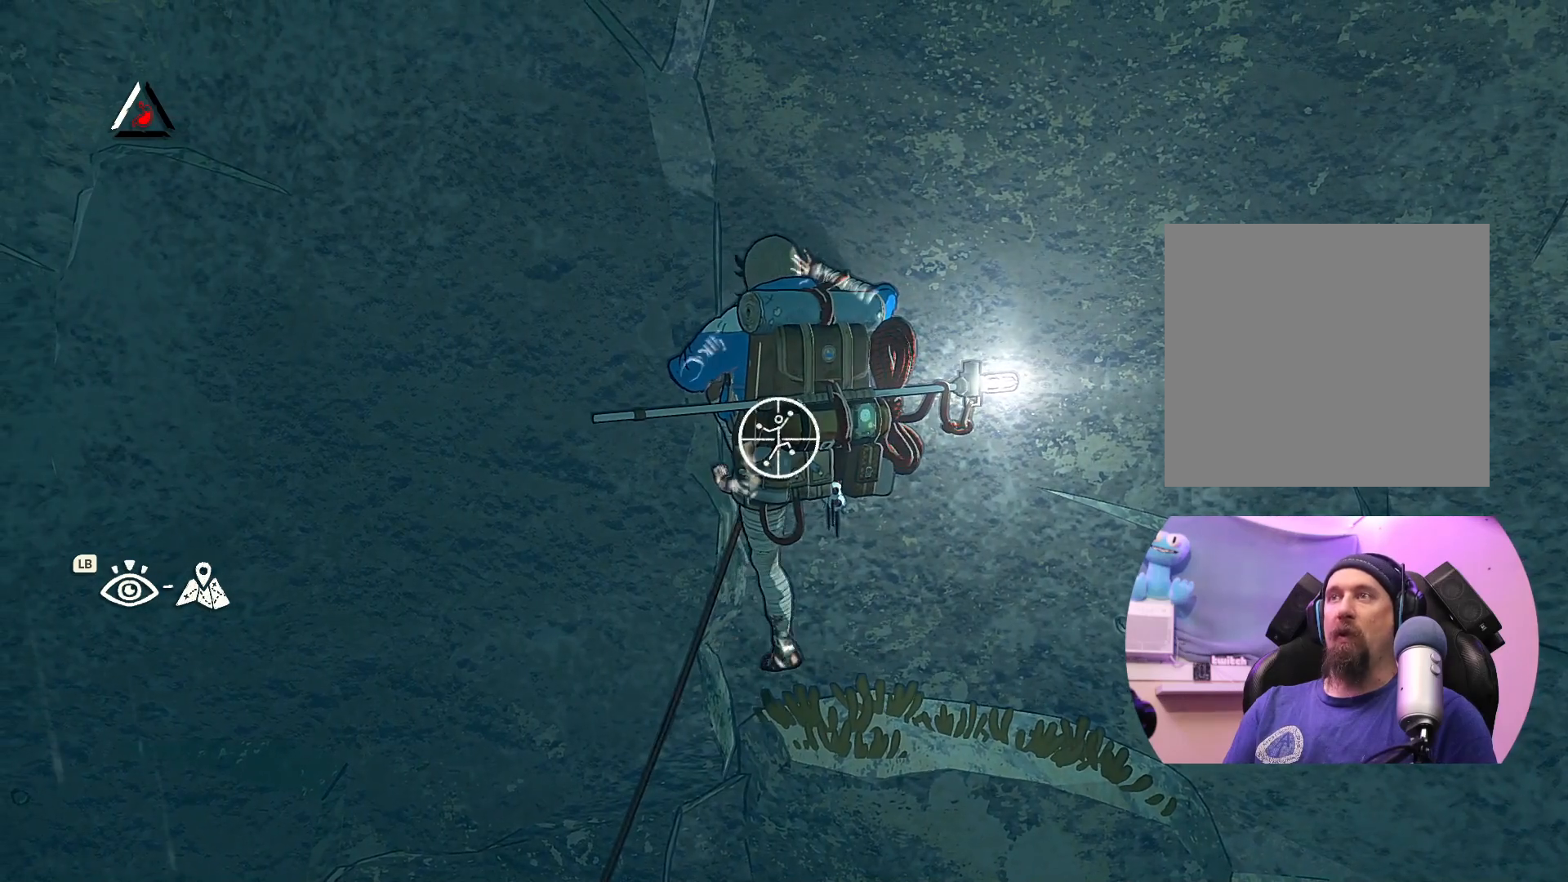
{"buttons": ["R1"], "left_stick": "center", "right_stick": "center", "events": [[317, "left_stick", "center"]]}
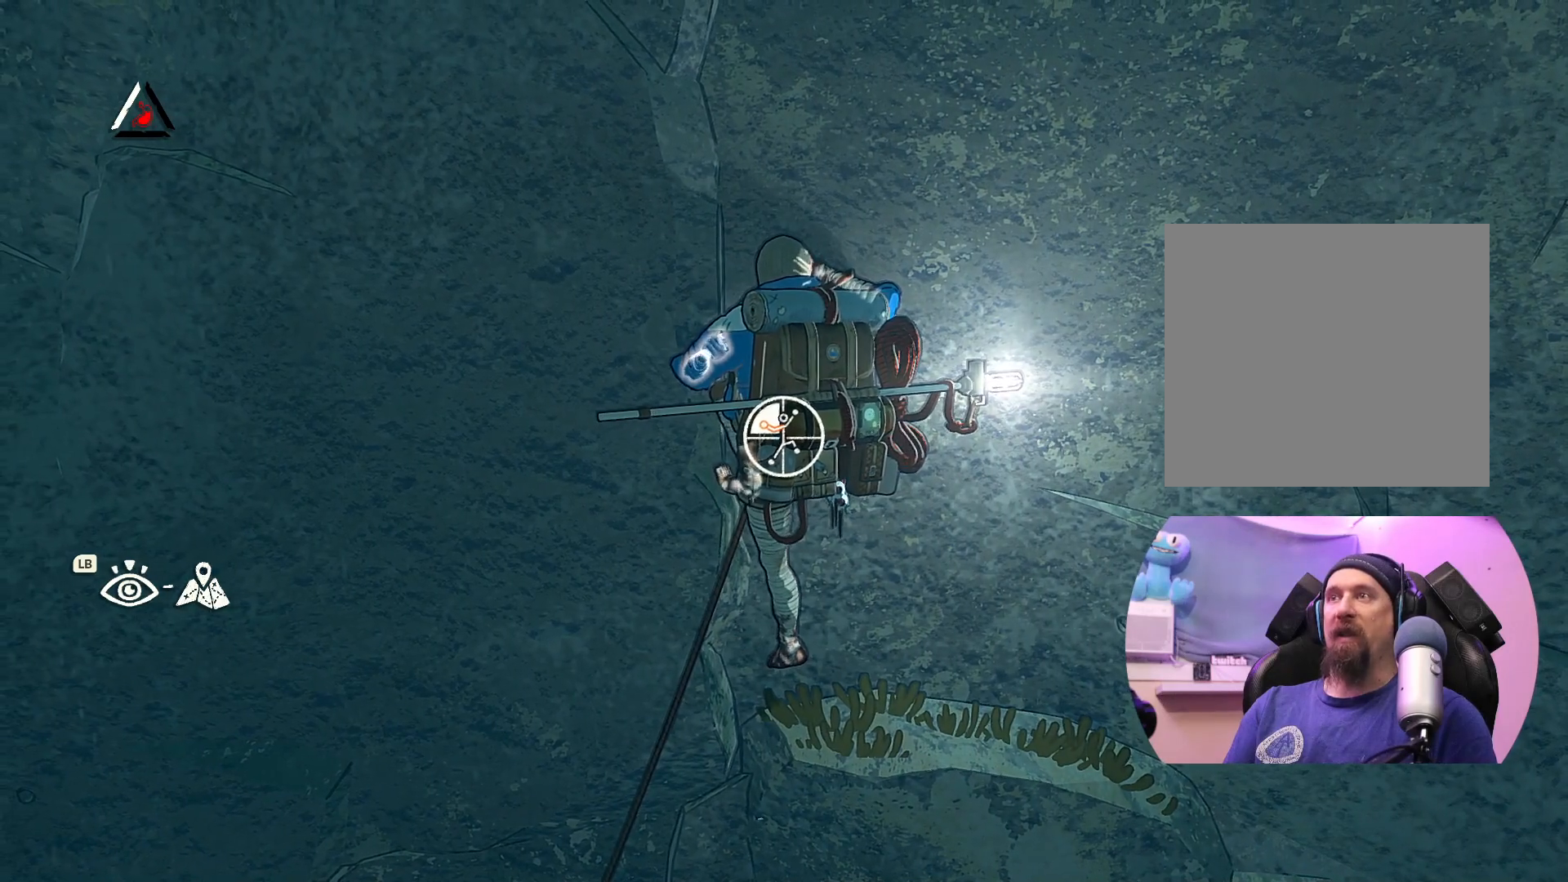
{"buttons": [], "left_stick": "up", "right_stick": "center", "events": [[33, "left_stick", "up-left"], [300, "R1", "up"], [450, "left_stick", "up"]]}
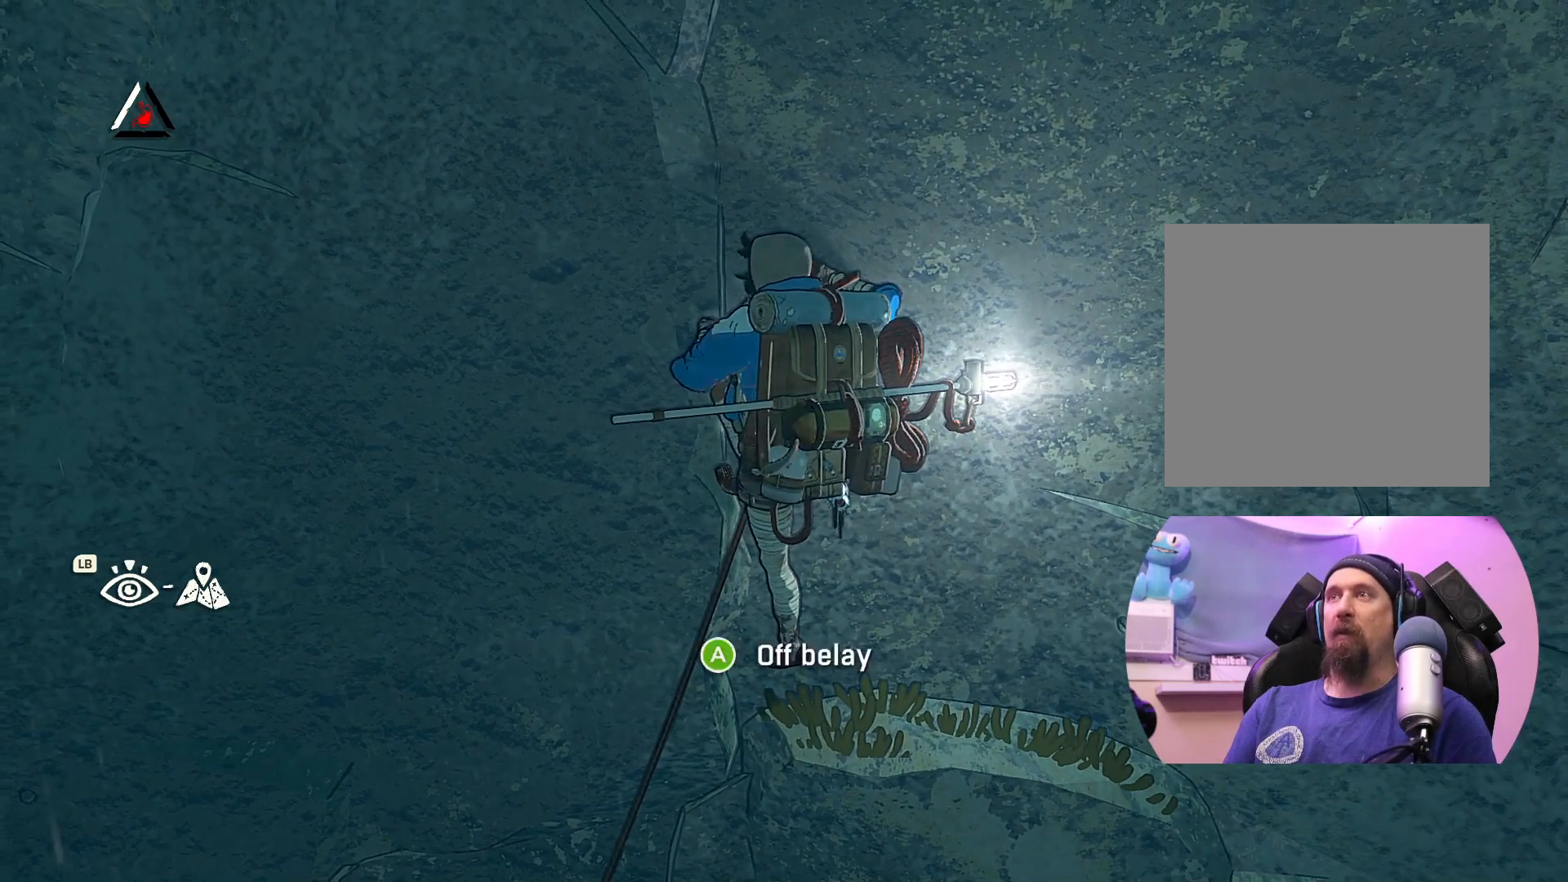
{"buttons": [], "left_stick": "up", "right_stick": "center", "events": []}
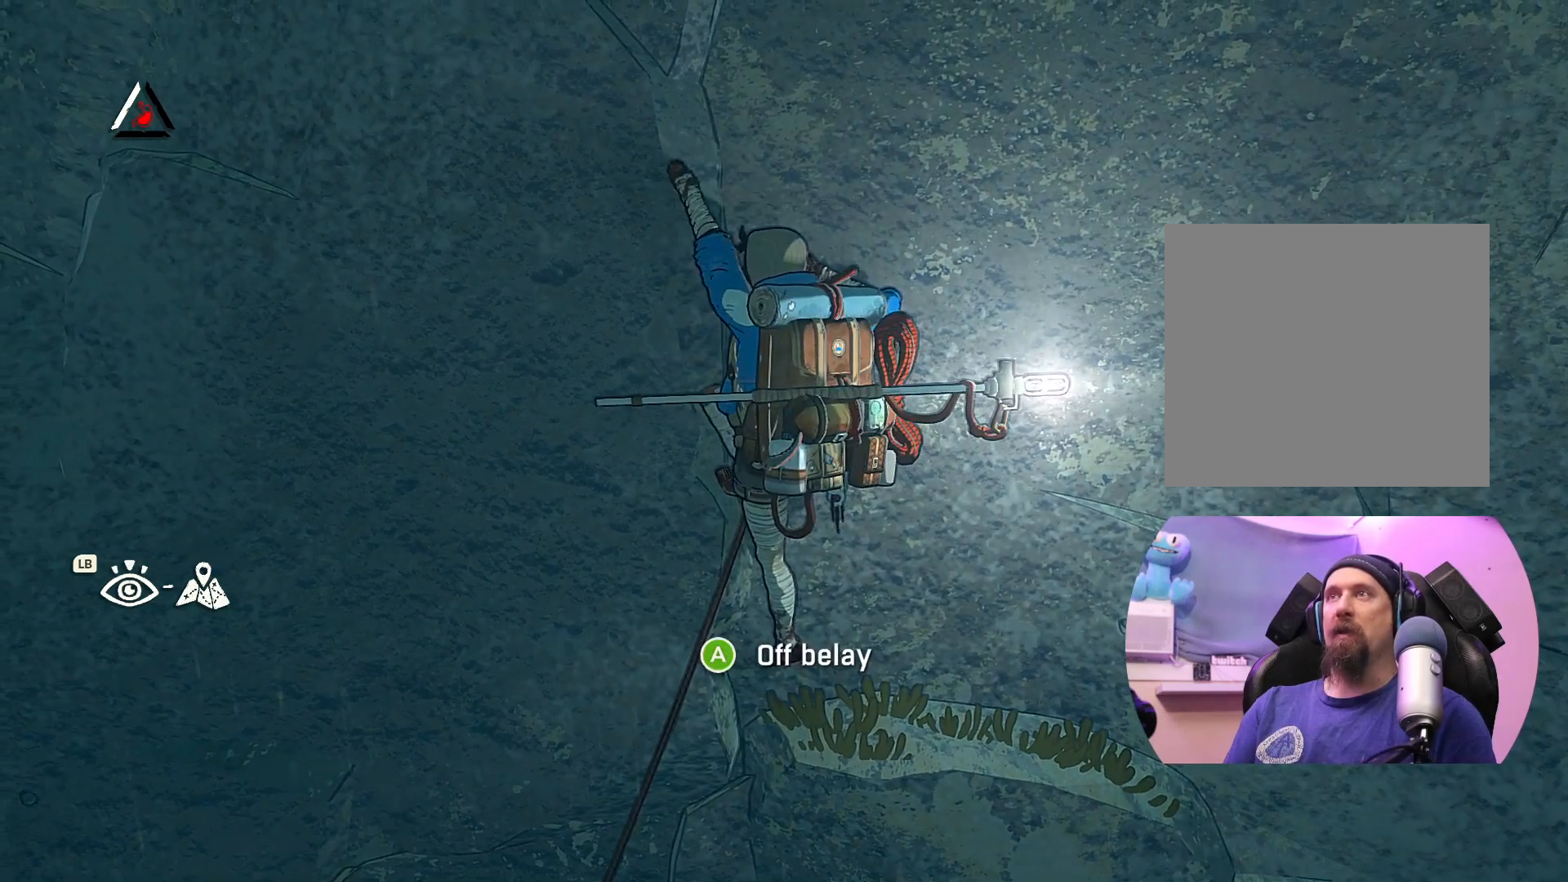
{"buttons": [], "left_stick": "up", "right_stick": "center", "events": []}
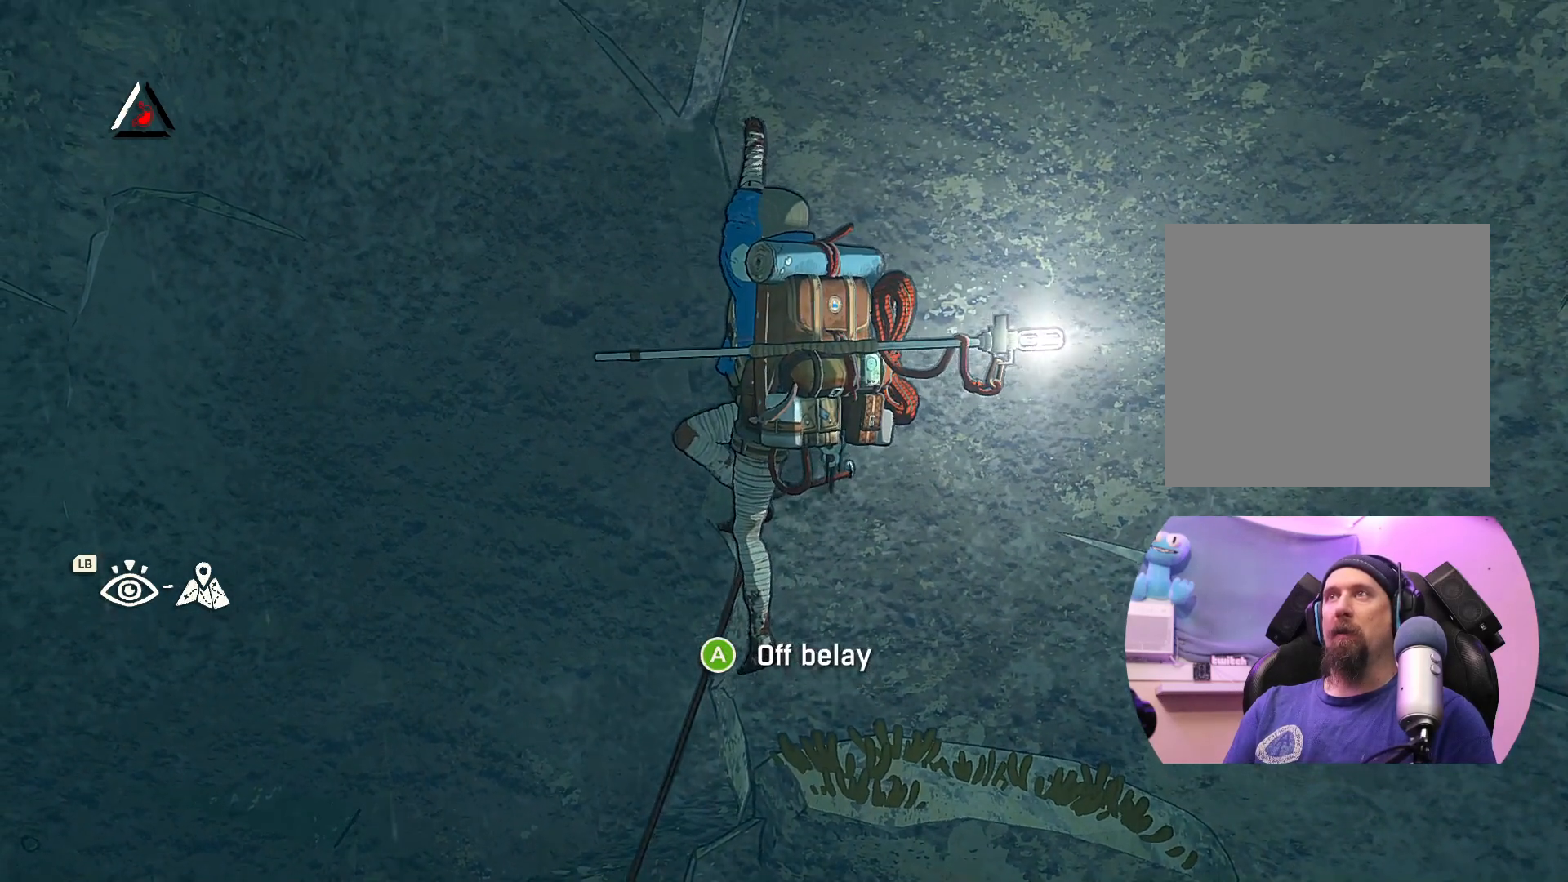
{"buttons": [], "left_stick": "up-left", "right_stick": "center", "events": [[200, "left_stick", "up-left"]]}
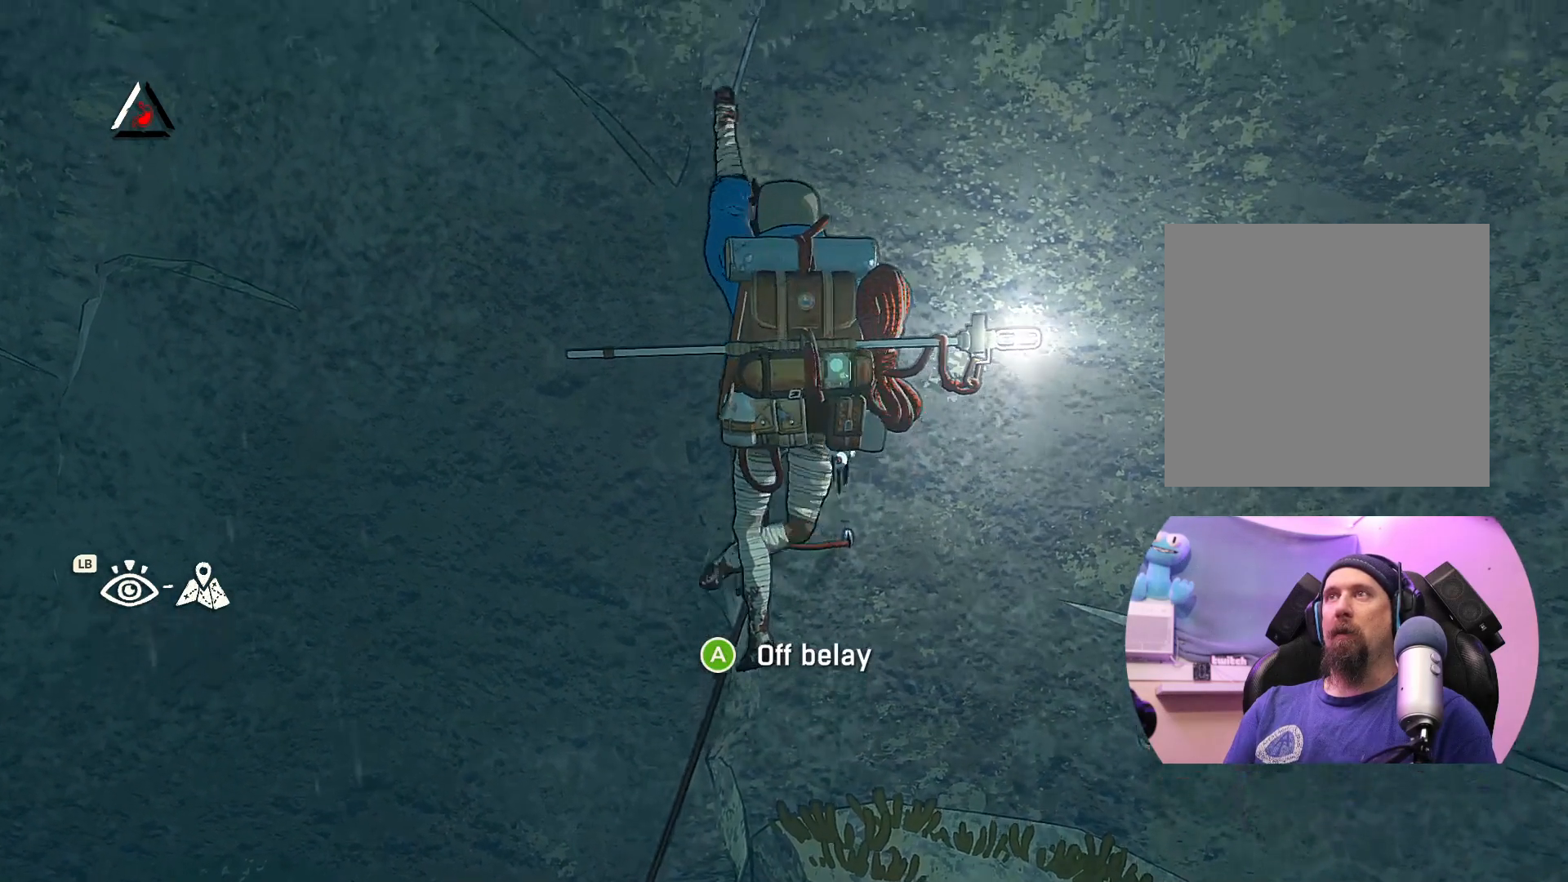
{"buttons": [], "left_stick": "up-right", "right_stick": "center", "events": [[67, "left_stick", "up-right"], [117, "left_stick", "center"], [267, "left_stick", "up"], [433, "left_stick", "up-right"]]}
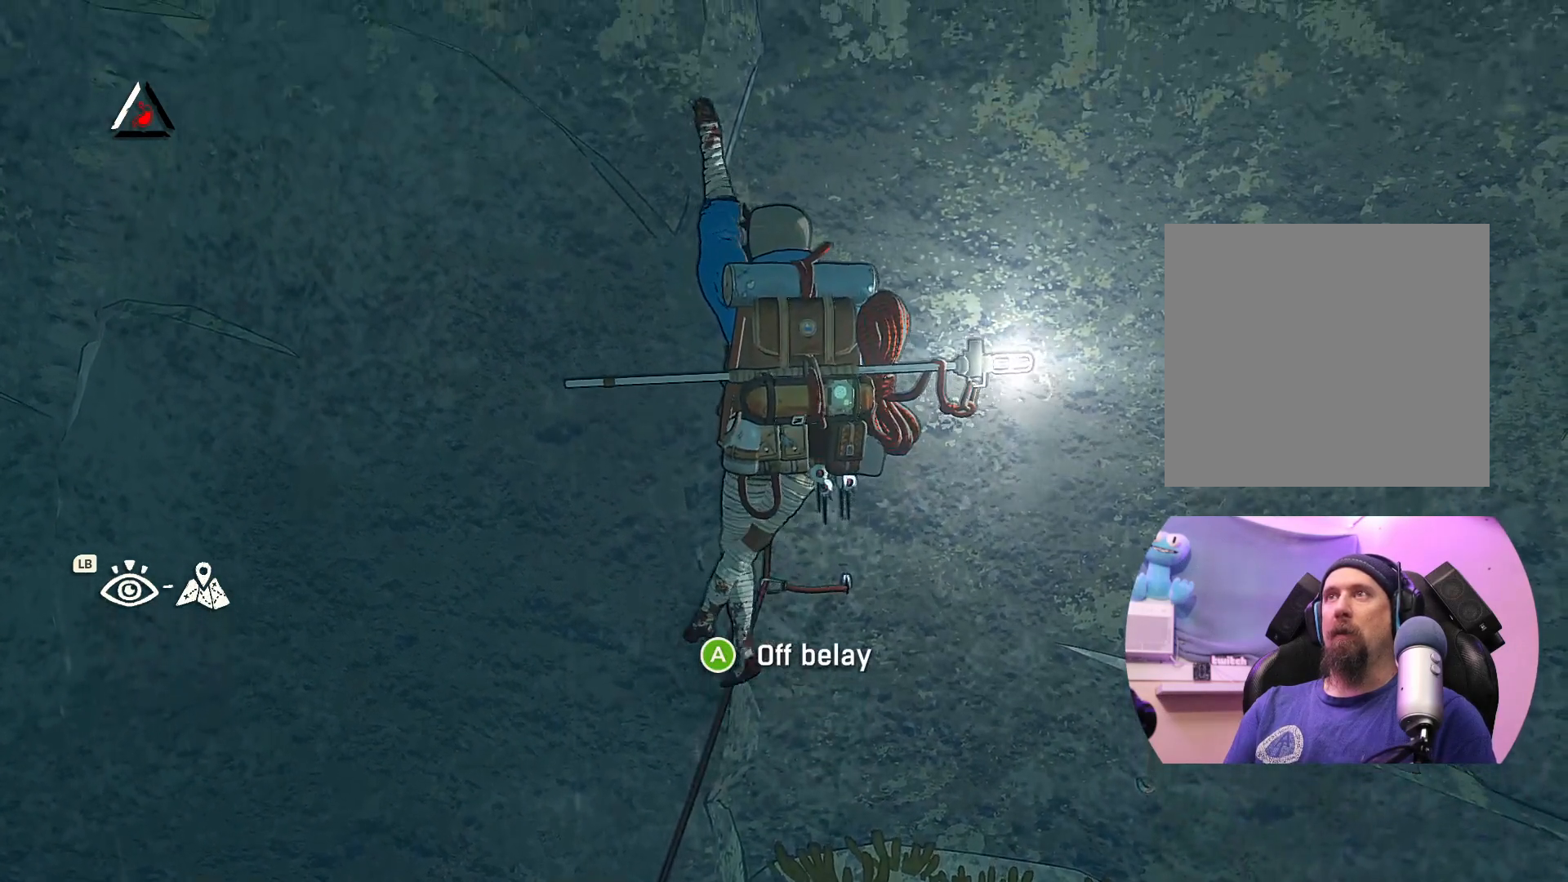
{"buttons": [], "left_stick": "center", "right_stick": "center", "events": [[67, "left_stick", "center"], [217, "left_stick", "right"], [417, "left_stick", "center"]]}
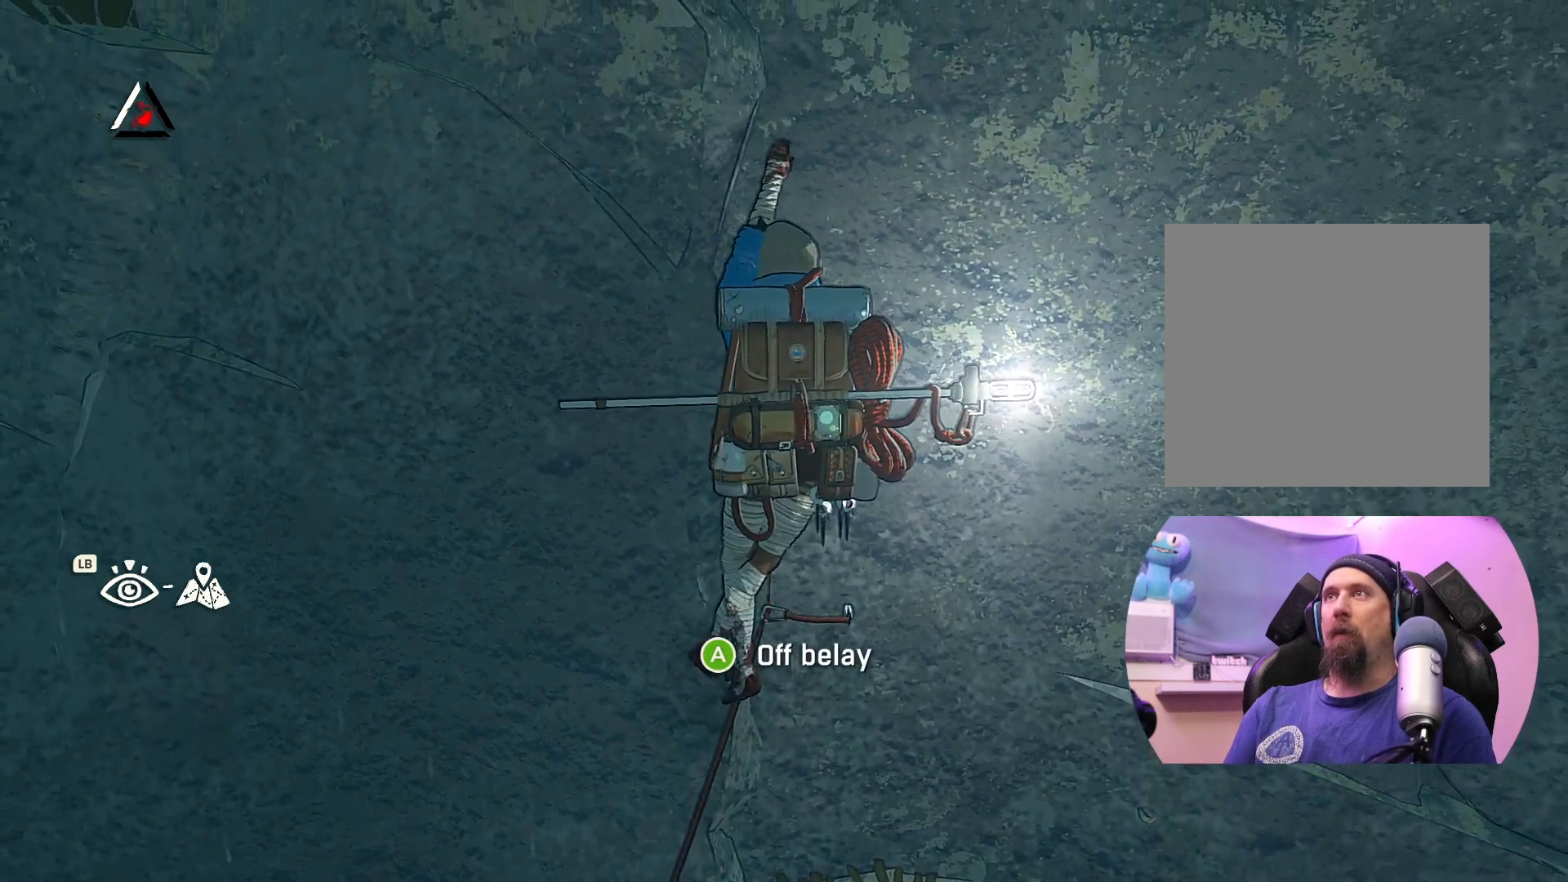
{"buttons": [], "left_stick": "left", "right_stick": "center", "events": [[117, "left_stick", "up-left"], [300, "left_stick", "center"], [467, "left_stick", "left"]]}
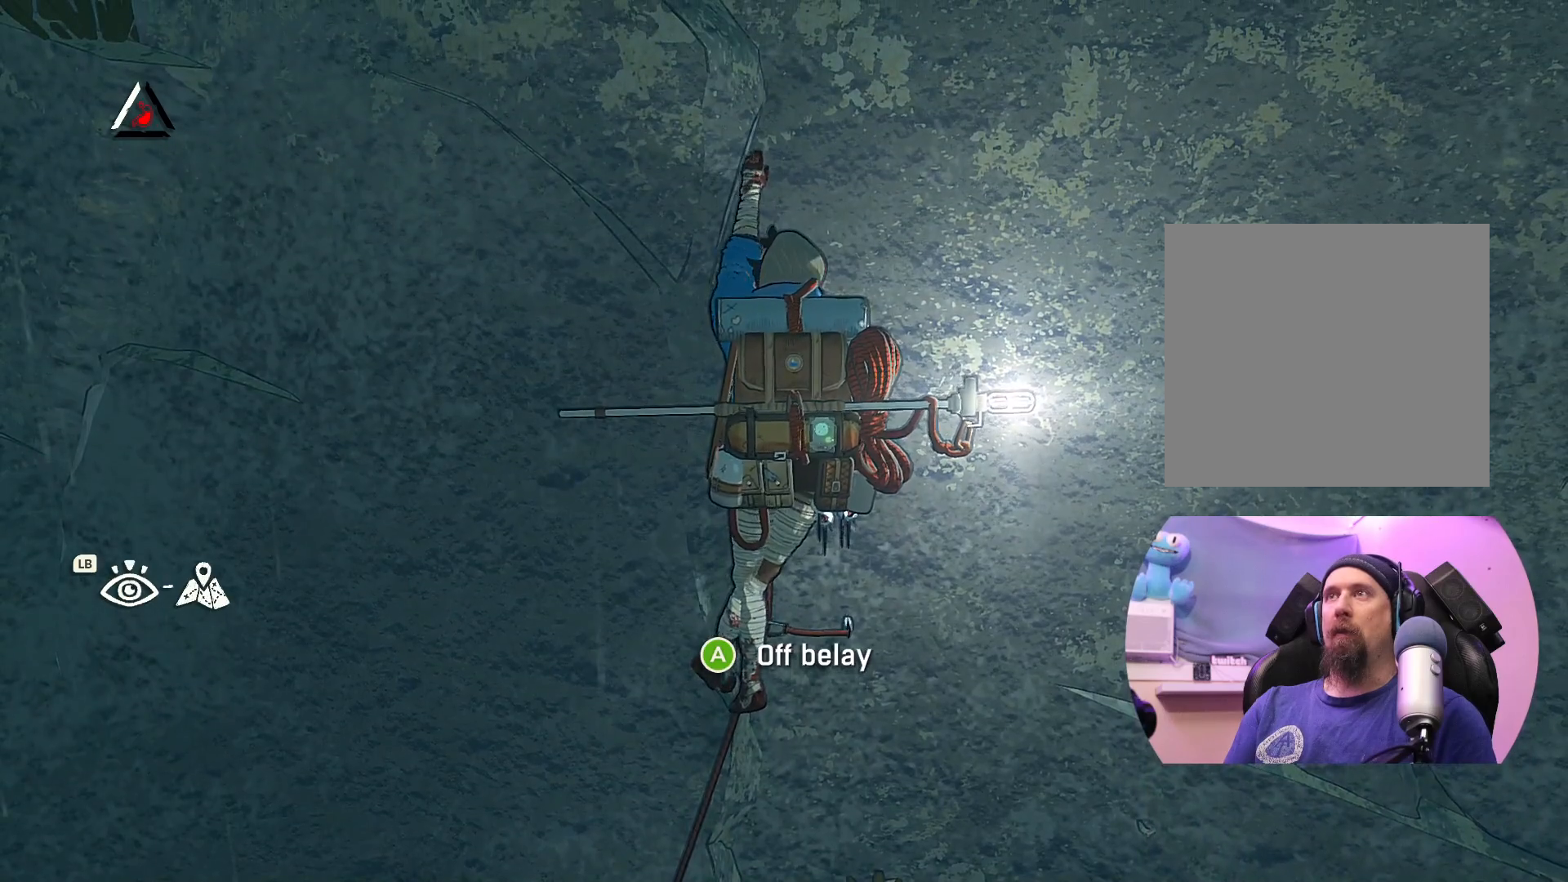
{"buttons": ["X"], "left_stick": "center", "right_stick": "center", "events": [[67, "left_stick", "center"], [417, "X", "down"]]}
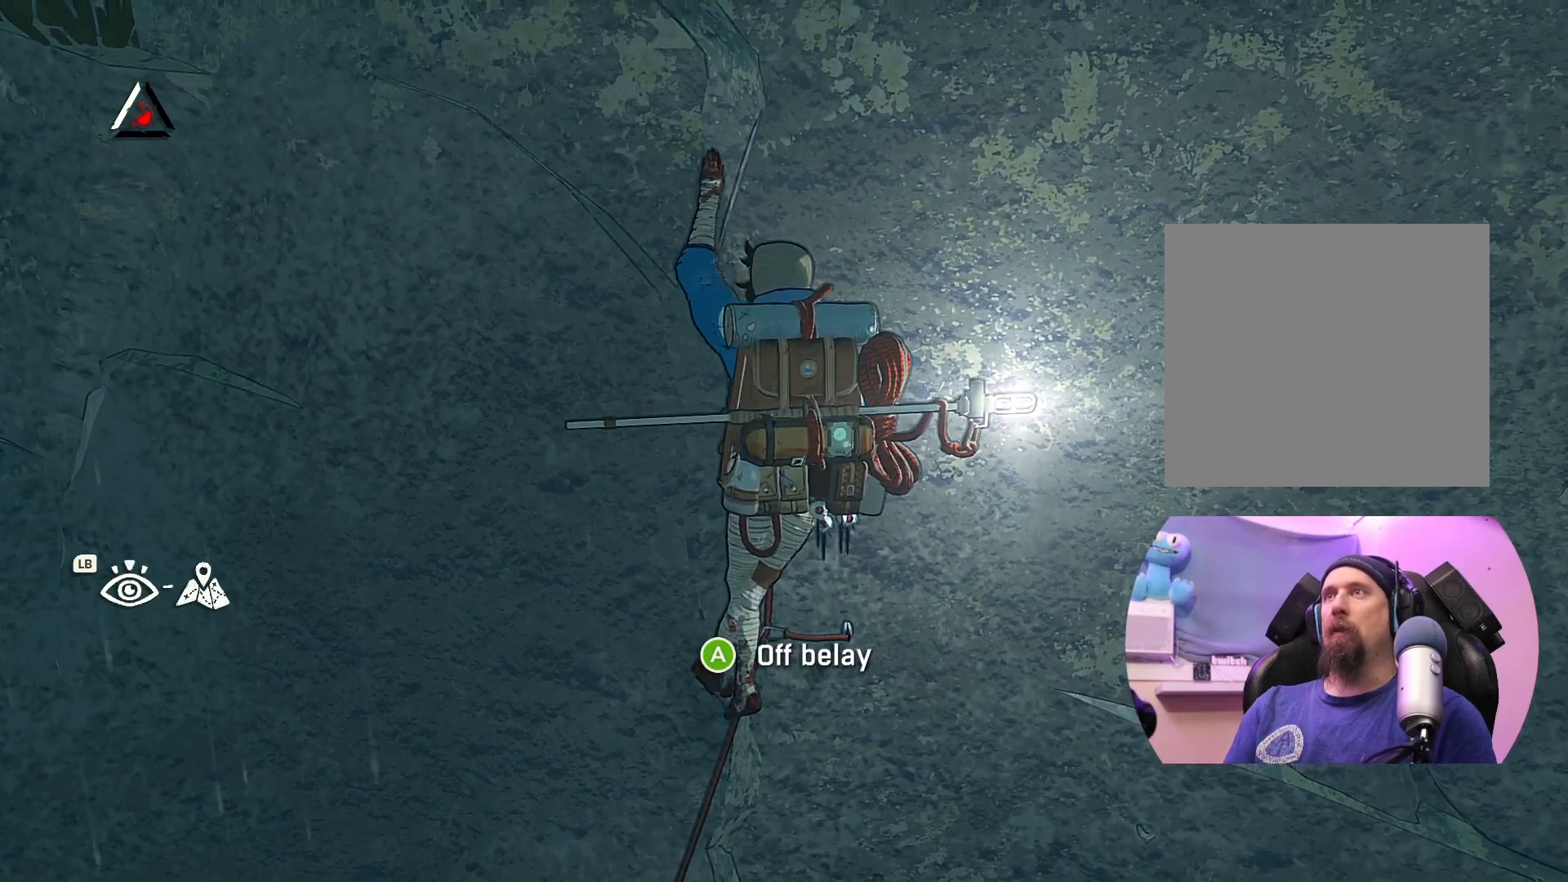
{"buttons": [], "left_stick": "up", "right_stick": "center", "events": [[33, "left_stick", "right"], [100, "left_stick", "center"], [133, "X", "up"], [300, "left_stick", "up"]]}
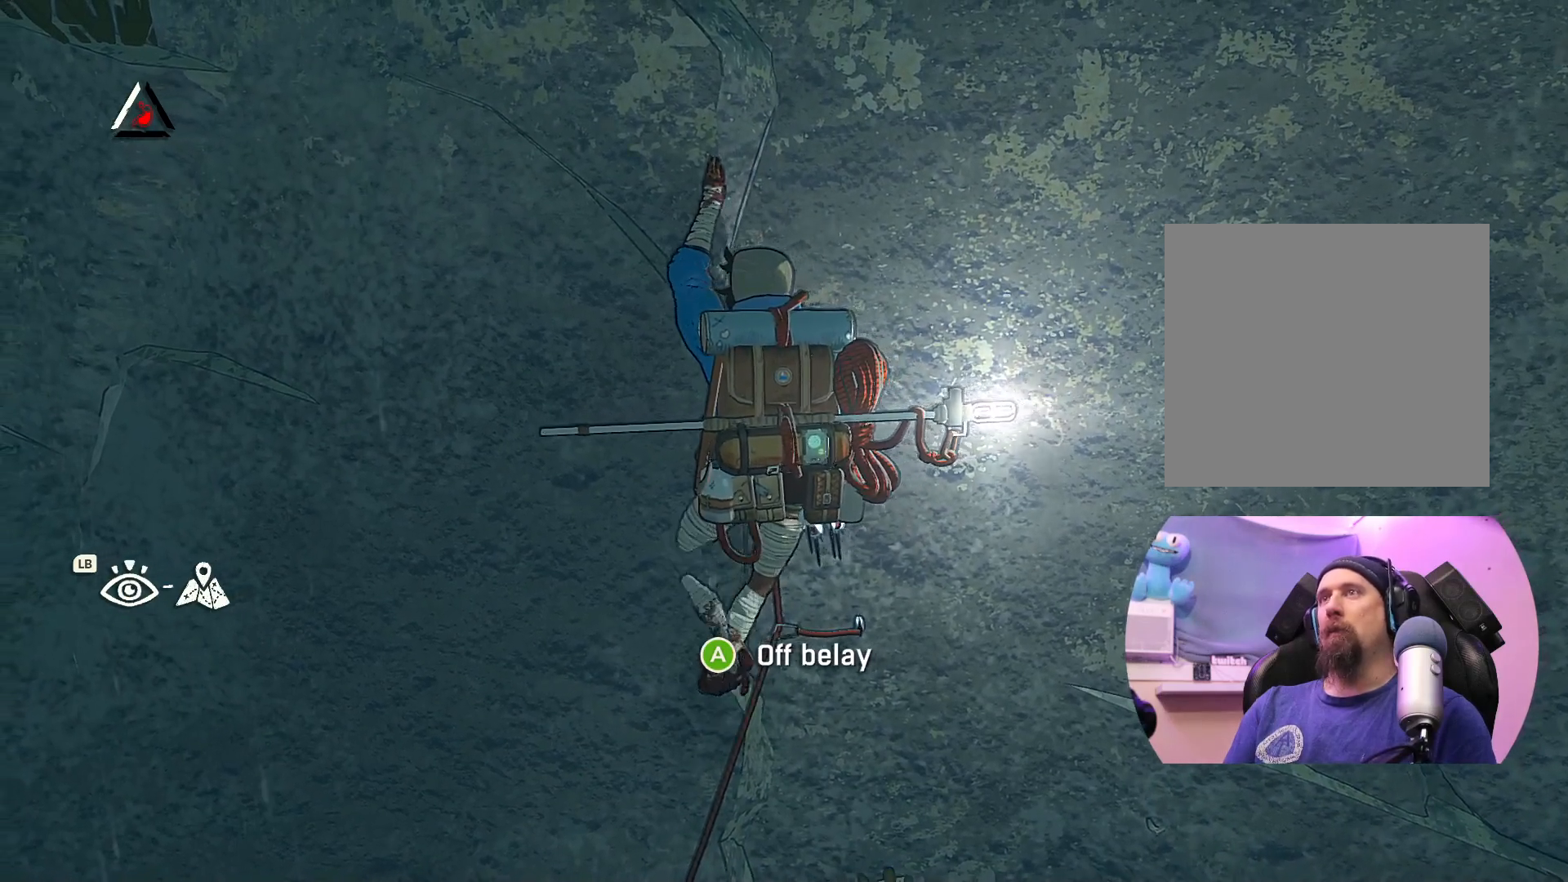
{"buttons": ["R1"], "left_stick": "up", "right_stick": "center", "events": [[33, "R1", "down"]]}
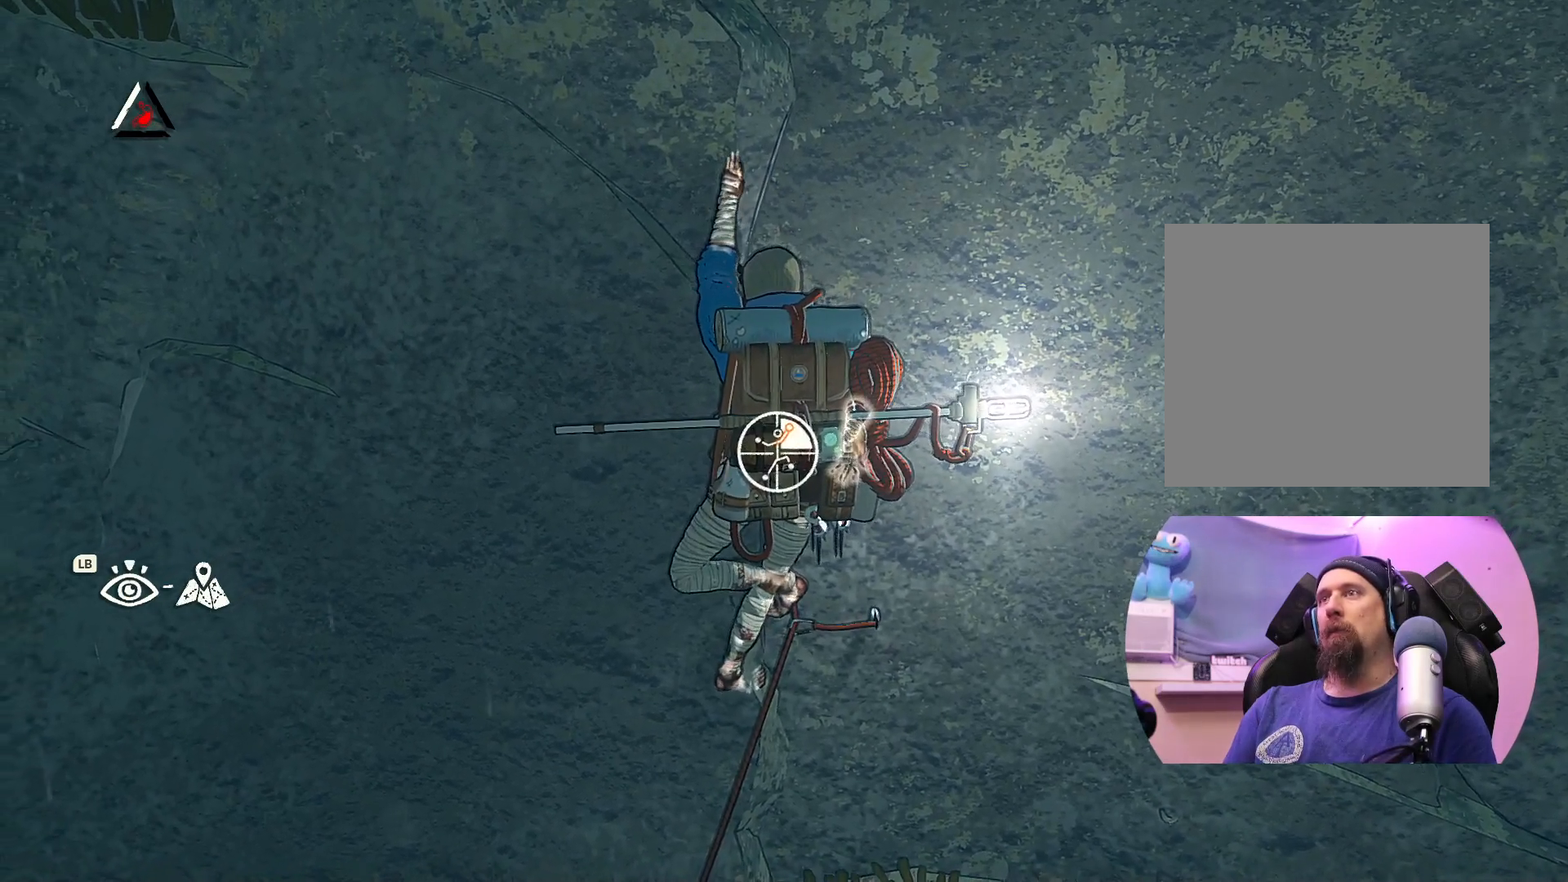
{"buttons": [], "left_stick": "up-right", "right_stick": "center", "events": [[233, "R1", "up"], [333, "left_stick", "up-right"]]}
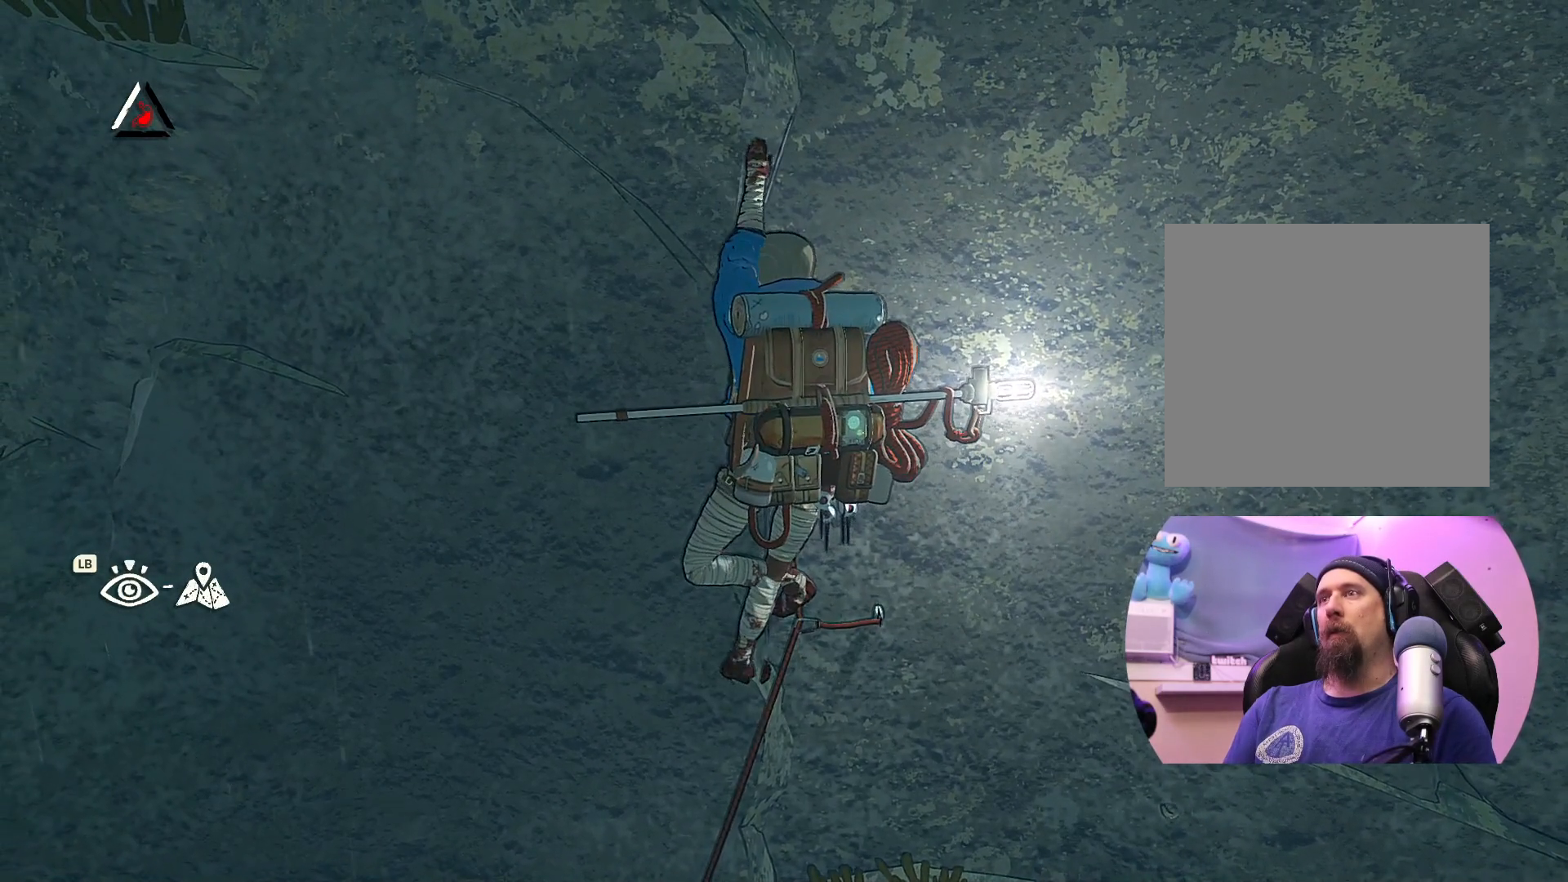
{"buttons": [], "left_stick": "center", "right_stick": "center", "events": [[133, "left_stick", "up"], [450, "left_stick", "center"]]}
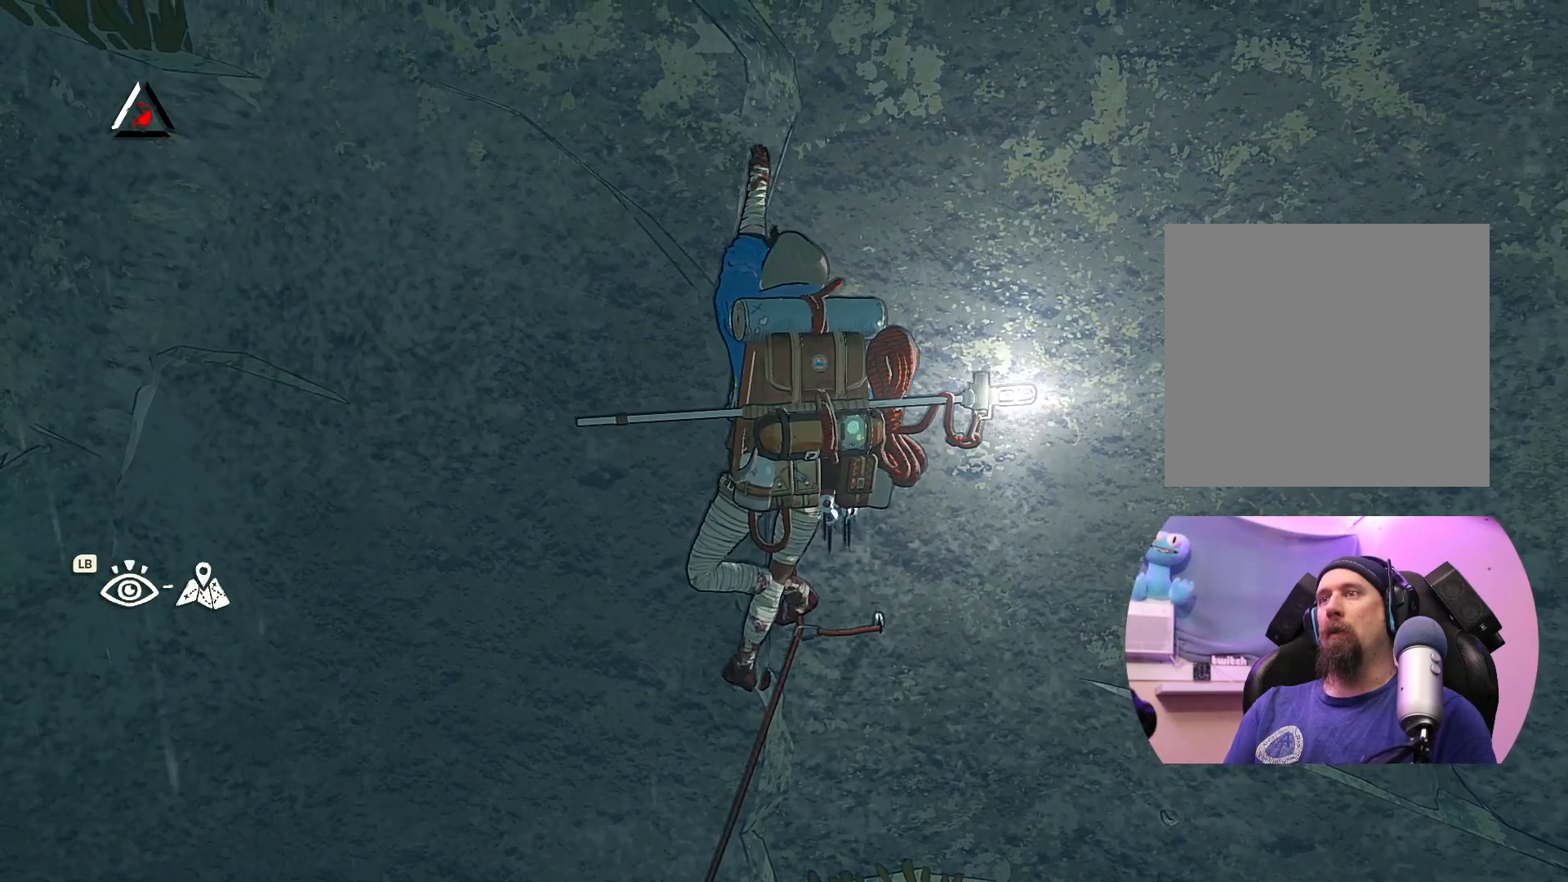
{"buttons": ["R1"], "left_stick": "center", "right_stick": "center", "events": [[117, "R1", "down"]]}
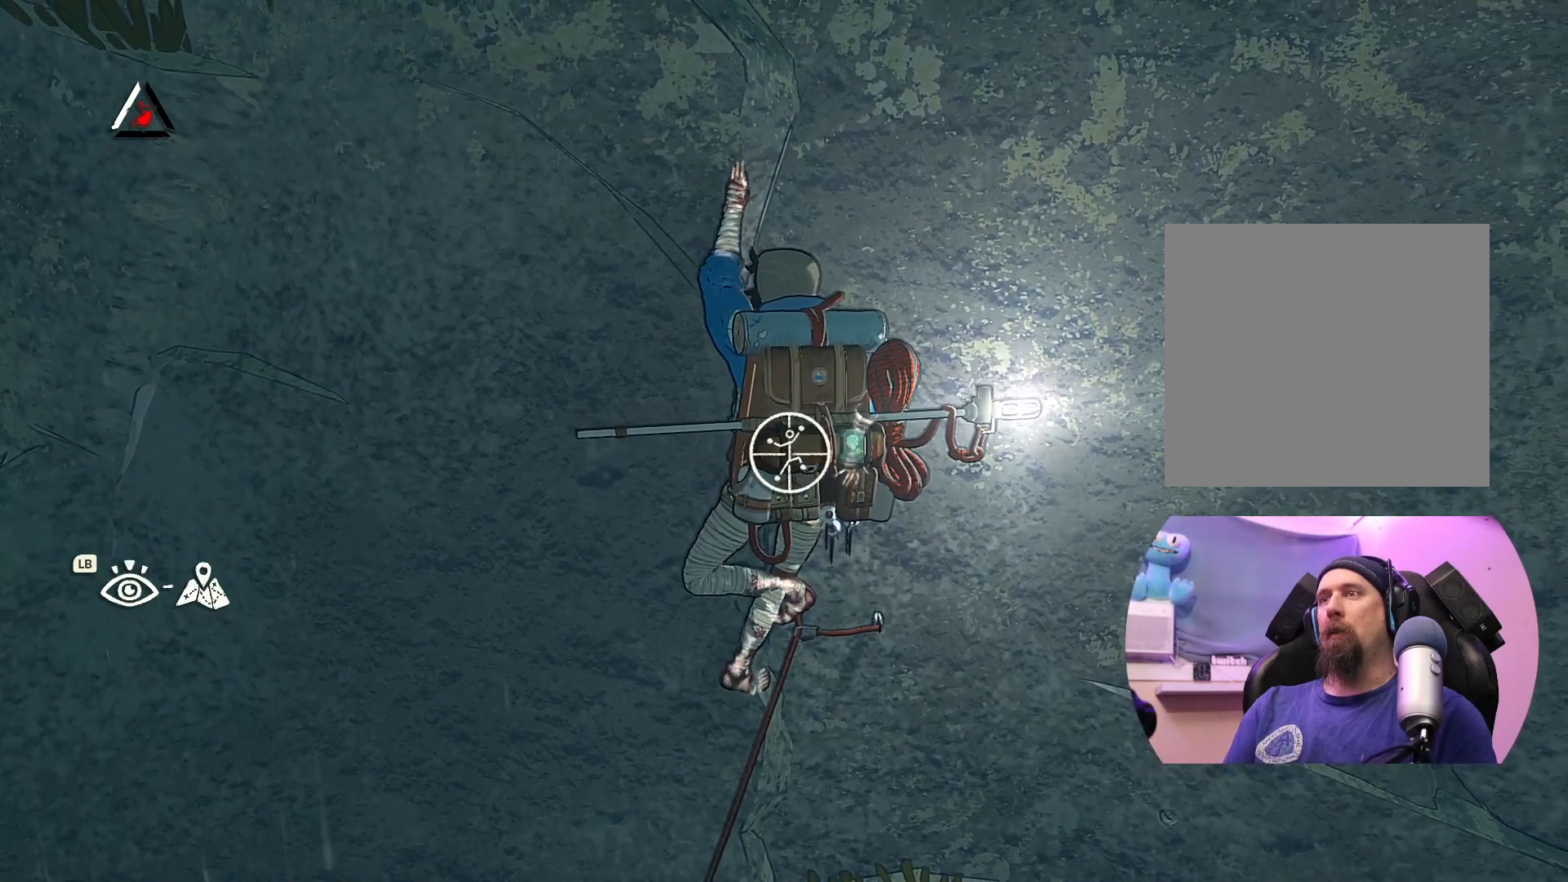
{"buttons": [], "left_stick": "up-right", "right_stick": "center", "events": [[67, "left_stick", "up-right"], [483, "R1", "up"]]}
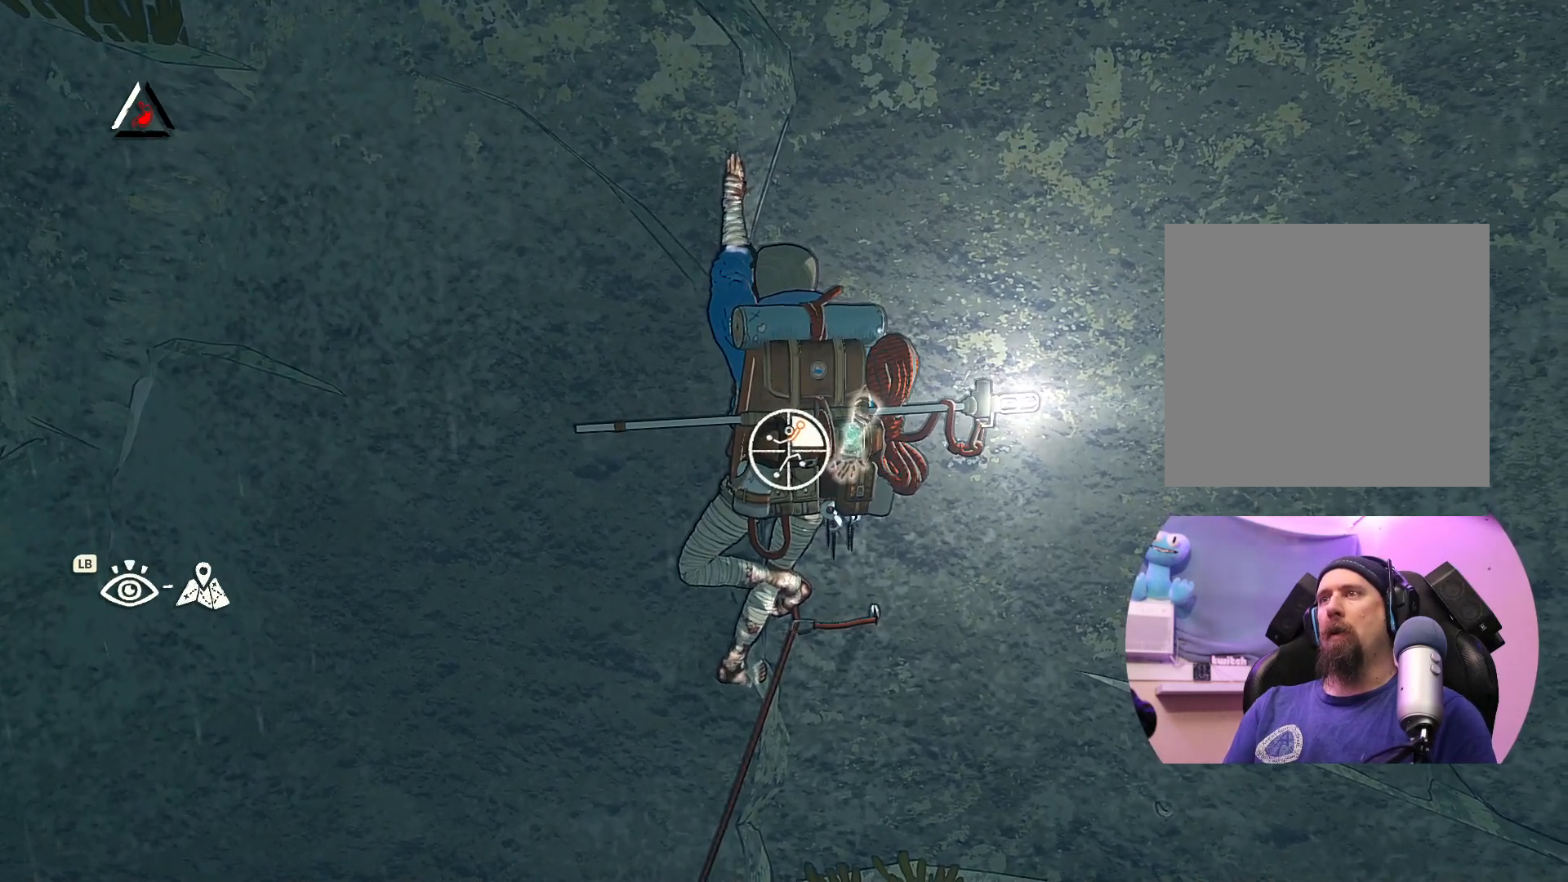
{"buttons": [], "left_stick": "up-left", "right_stick": "center", "events": [[200, "left_stick", "up-left"]]}
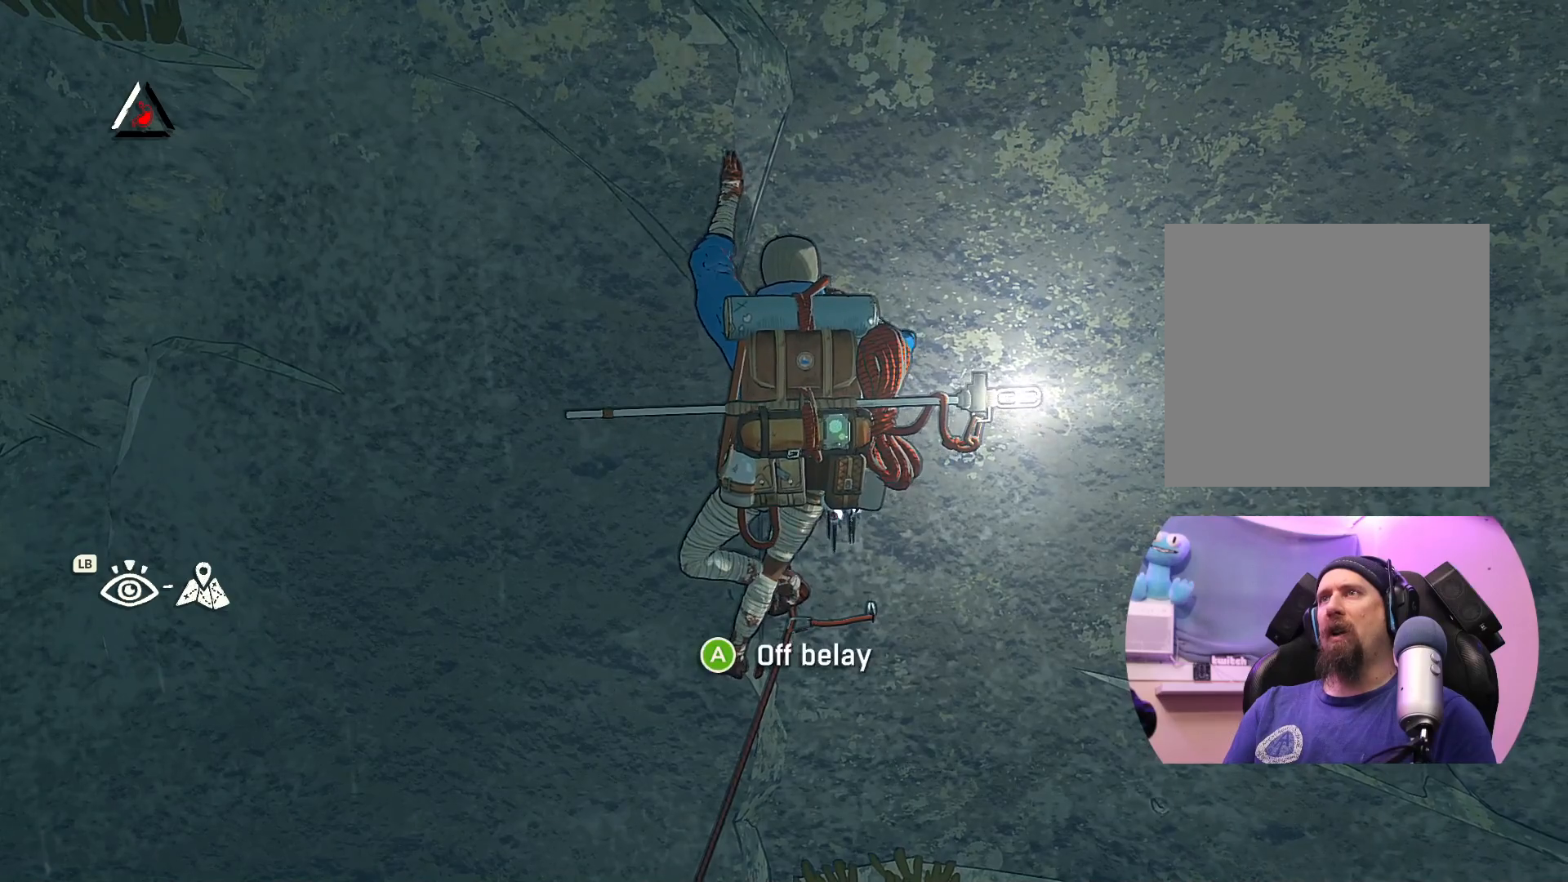
{"buttons": [], "left_stick": "up-right", "right_stick": "center", "events": [[400, "left_stick", "up-right"]]}
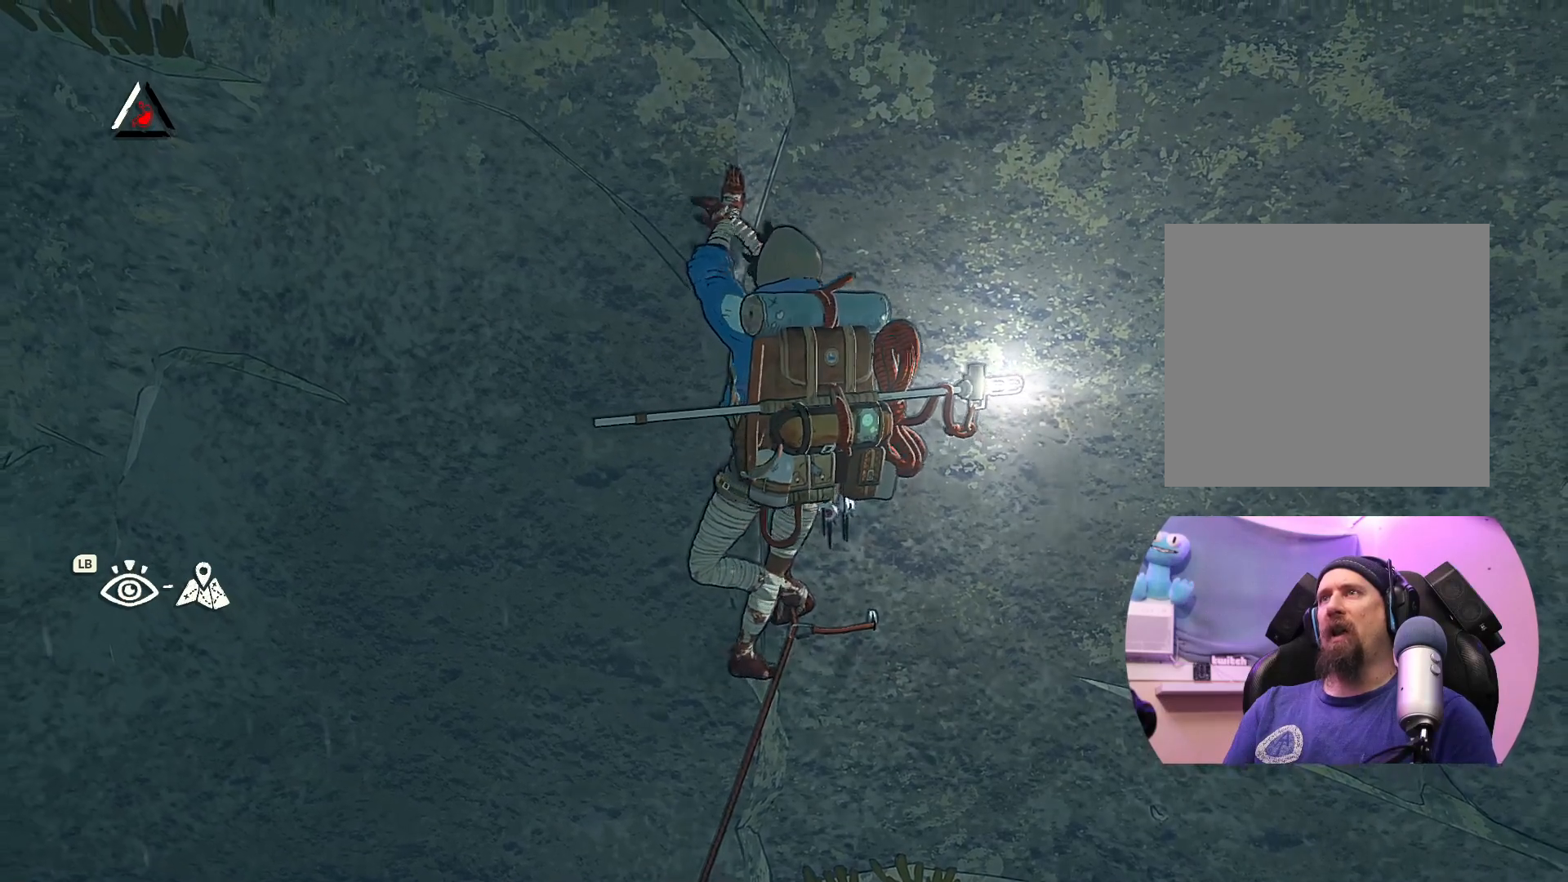
{"buttons": [], "left_stick": "center", "right_stick": "center", "events": [[33, "left_stick", "center"], [167, "left_stick", "right"], [383, "left_stick", "center"]]}
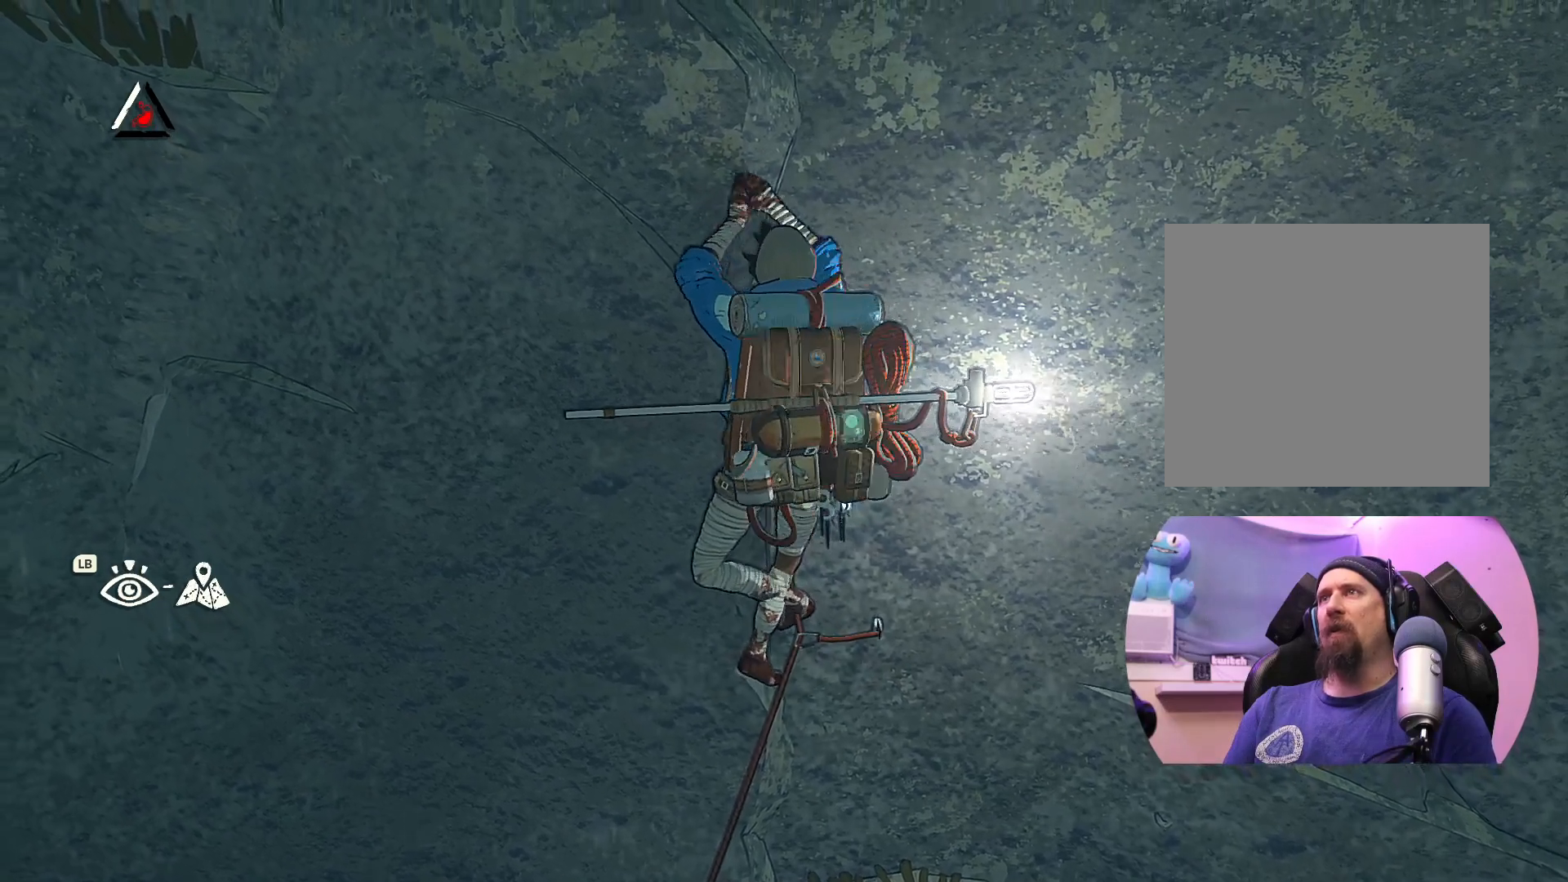
{"buttons": [], "left_stick": "center", "right_stick": "center", "events": [[233, "left_stick", "right"], [367, "left_stick", "center"]]}
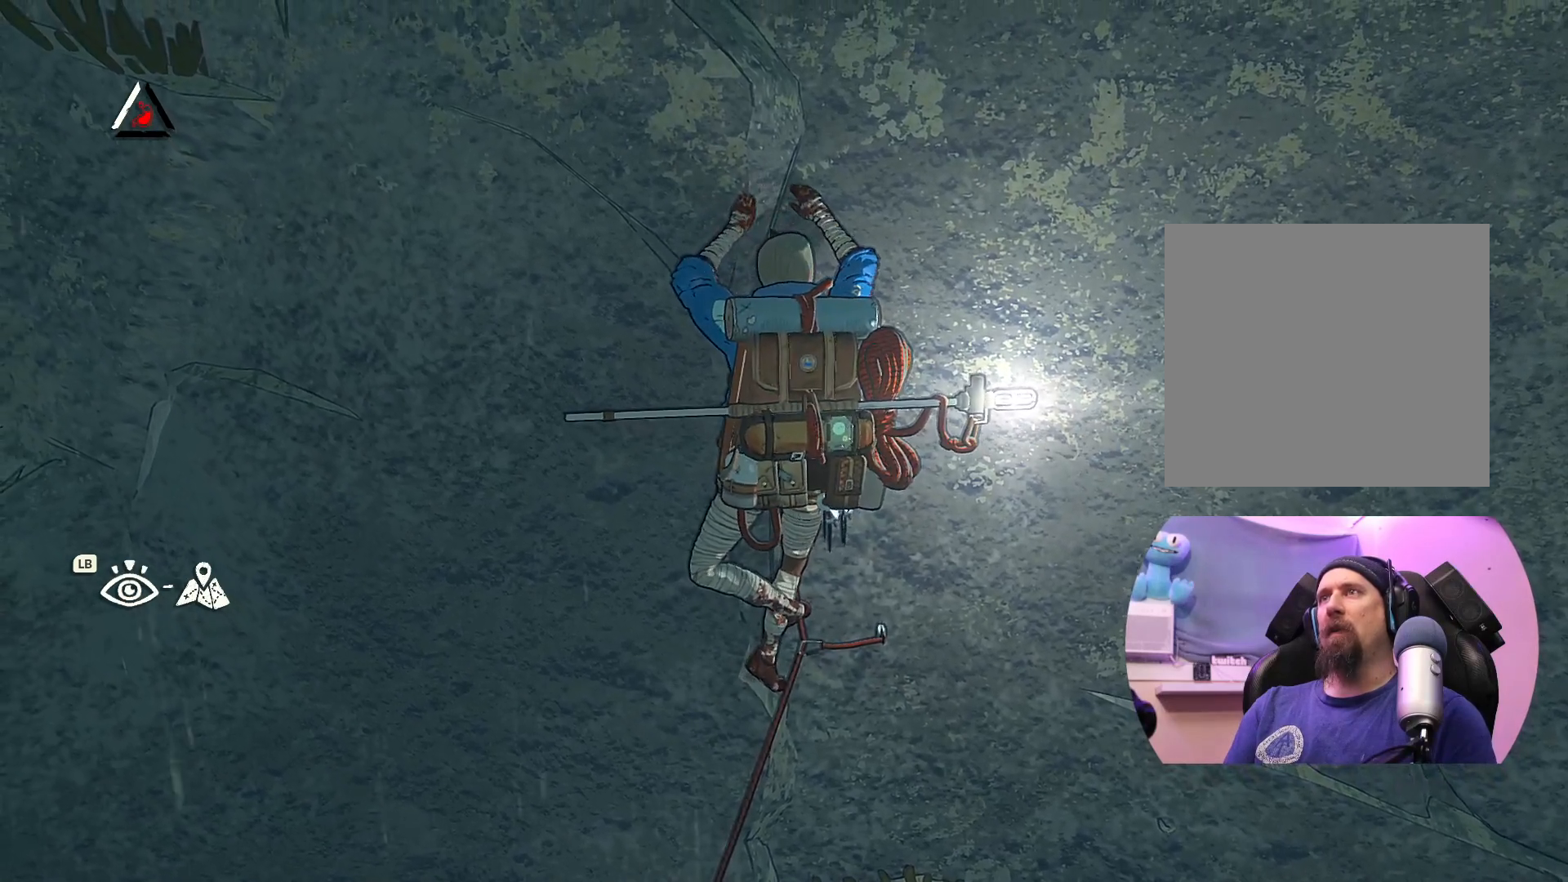
{"buttons": [], "left_stick": "center", "right_stick": "center", "events": [[183, "X", "down"], [450, "X", "up"]]}
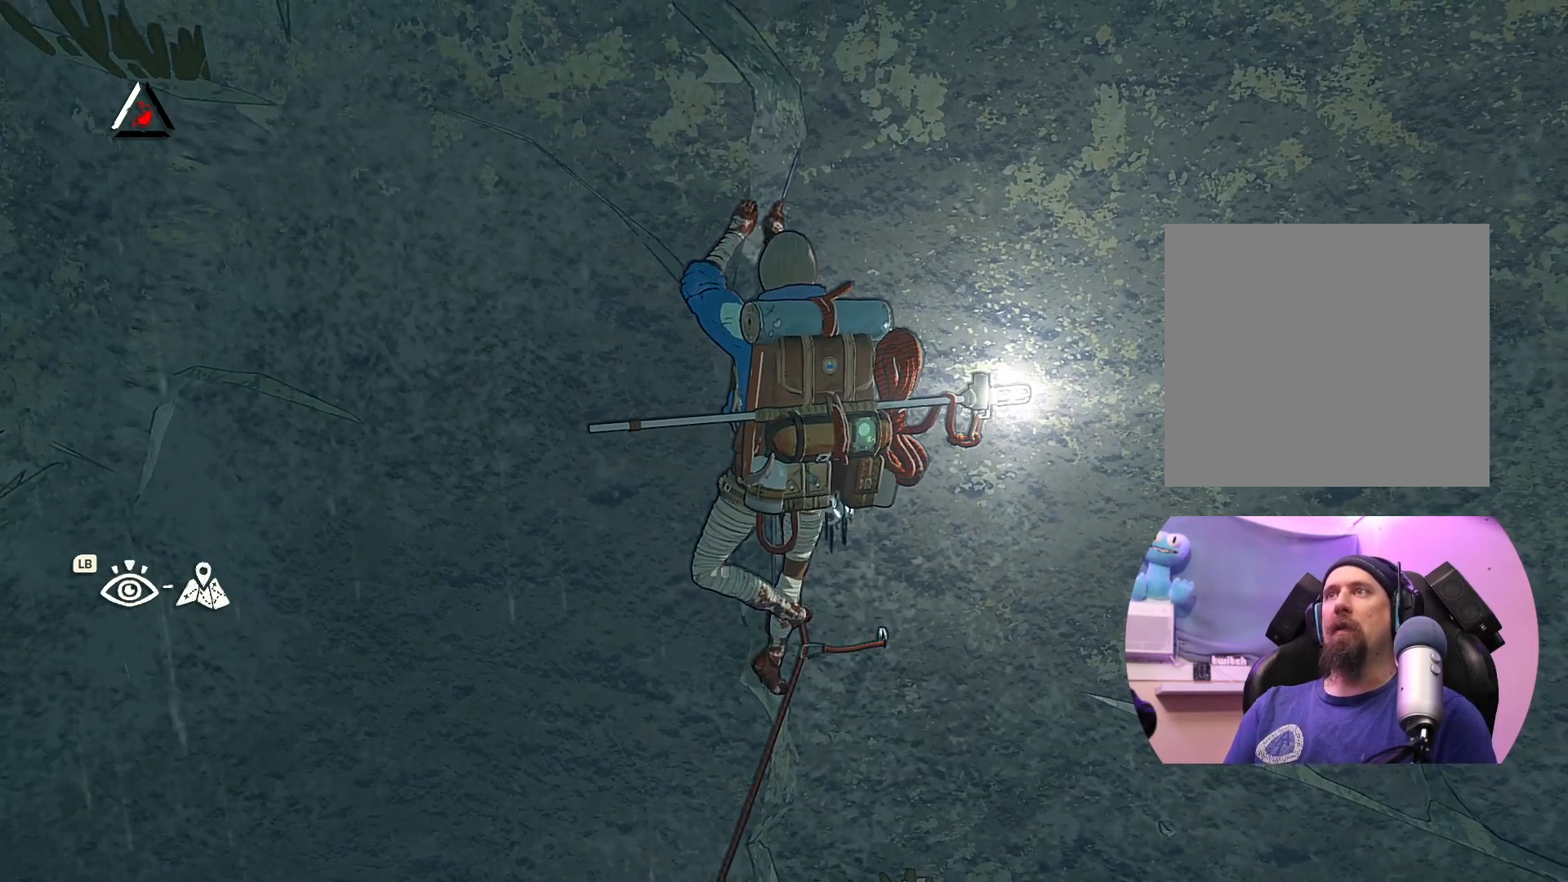
{"buttons": ["R1"], "left_stick": "down-left", "right_stick": "center", "events": [[100, "R1", "down"], [367, "left_stick", "down-left"]]}
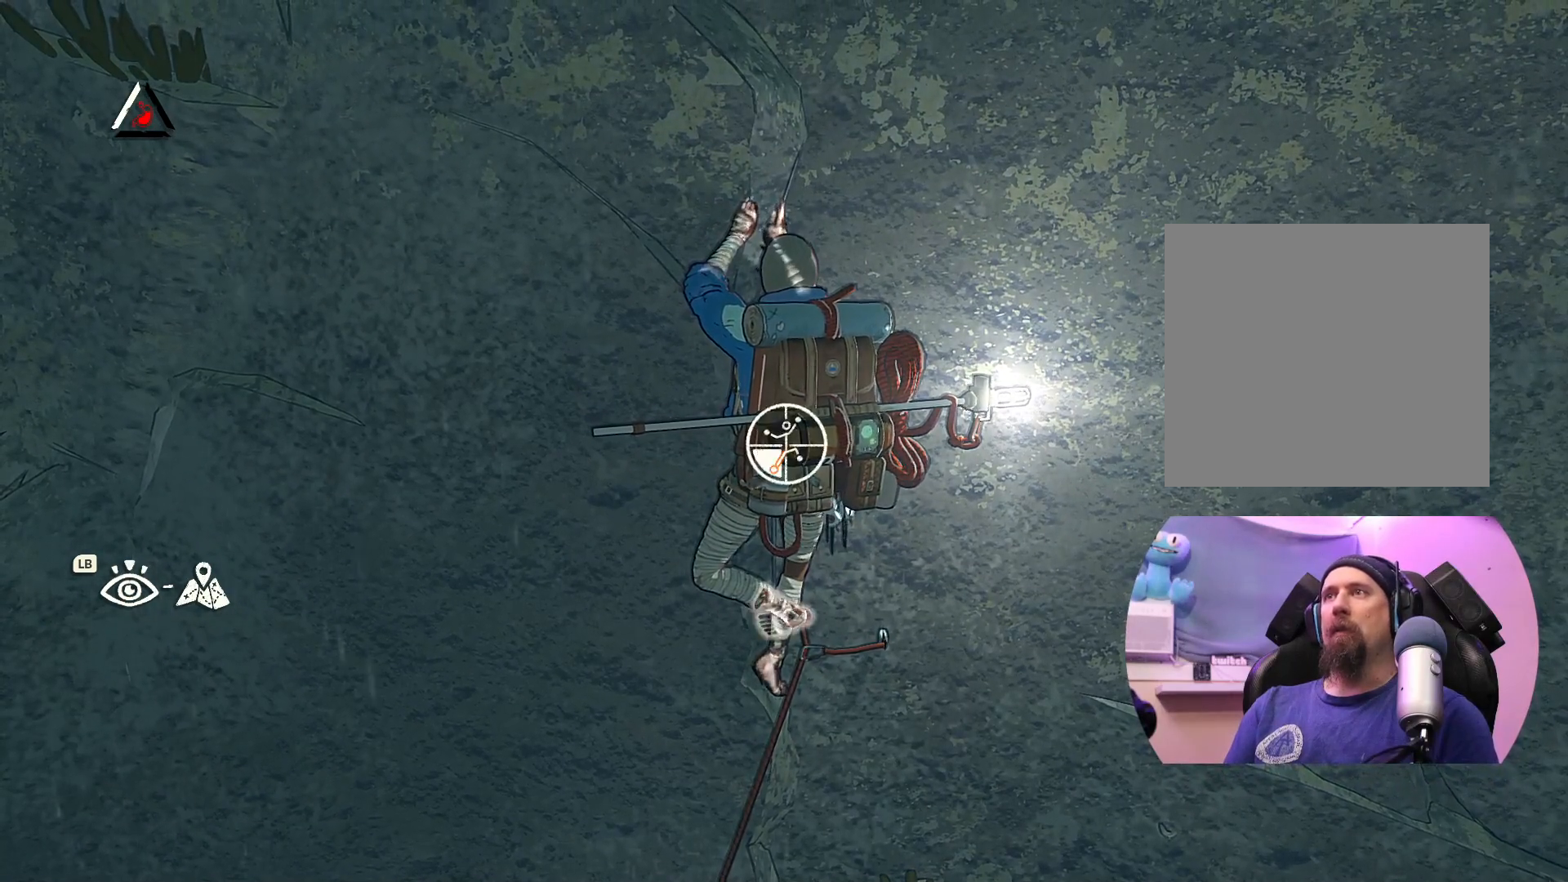
{"buttons": ["R1"], "left_stick": "up-left", "right_stick": "center", "events": [[350, "left_stick", "up-left"]]}